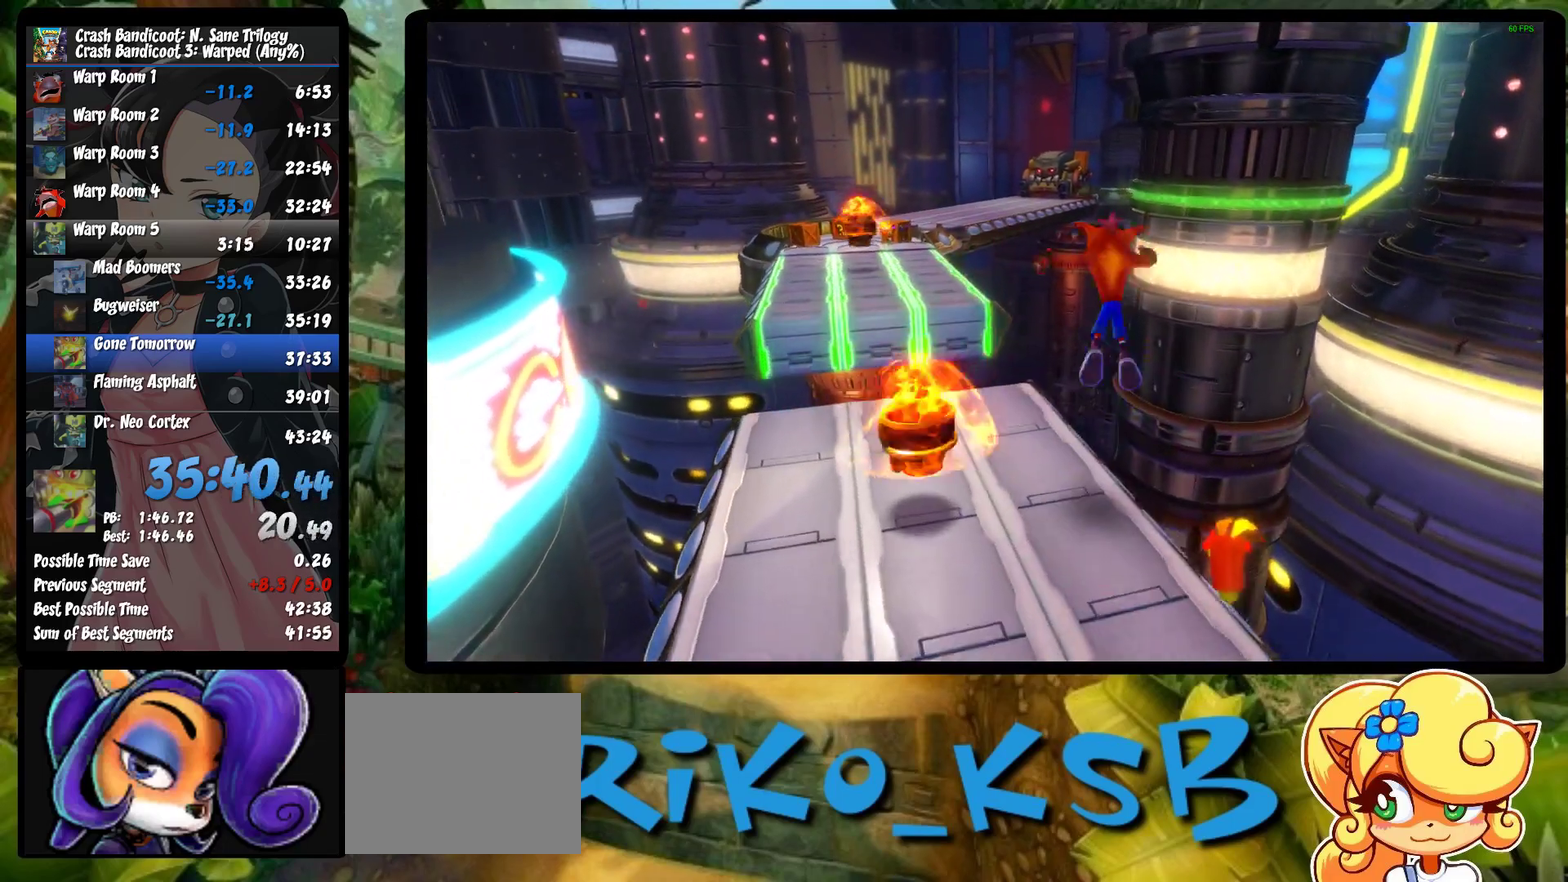
Gameplay with a controller (PlayStation layout); each line is a JSON object with the inputs held at the frame after it. "events" lists button and stick changes between this image and that frame as [ms after this image, input, new state], when the widget could be followed in between. Not read: R3 right_stick.
{"buttons": ["R1"], "left_stick": "up", "events": [[17, "CROSS", "up"], [167, "left_stick", "up-left"], [450, "R1", "down"], [467, "left_stick", "up"]]}
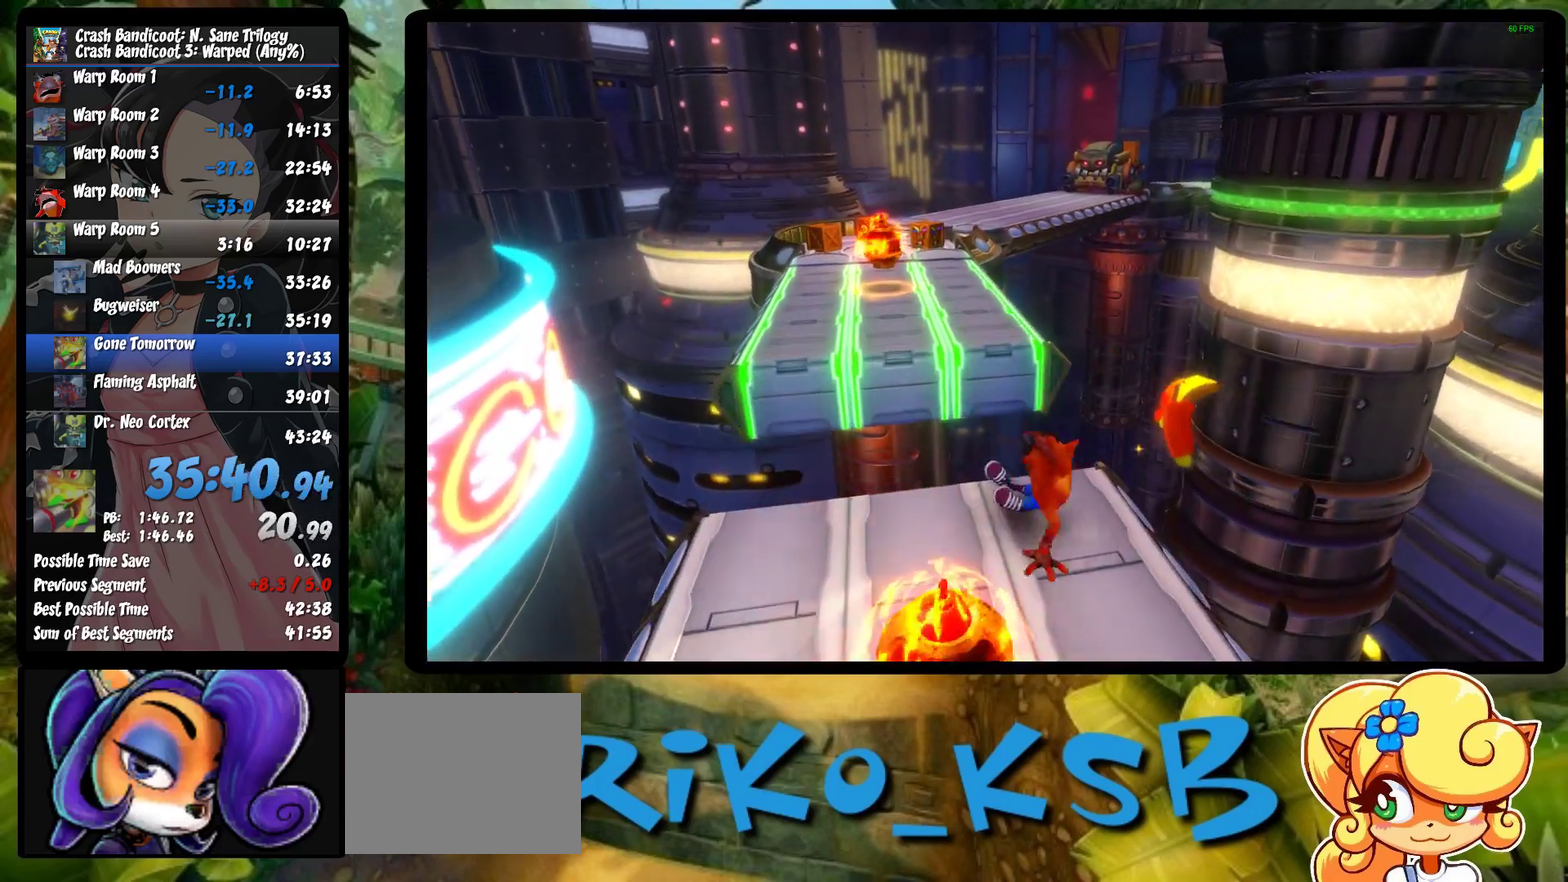
{"buttons": [], "left_stick": "up-left", "events": [[83, "CROSS", "down"], [317, "CROSS", "up"], [317, "R1", "up"], [450, "left_stick", "up-left"]]}
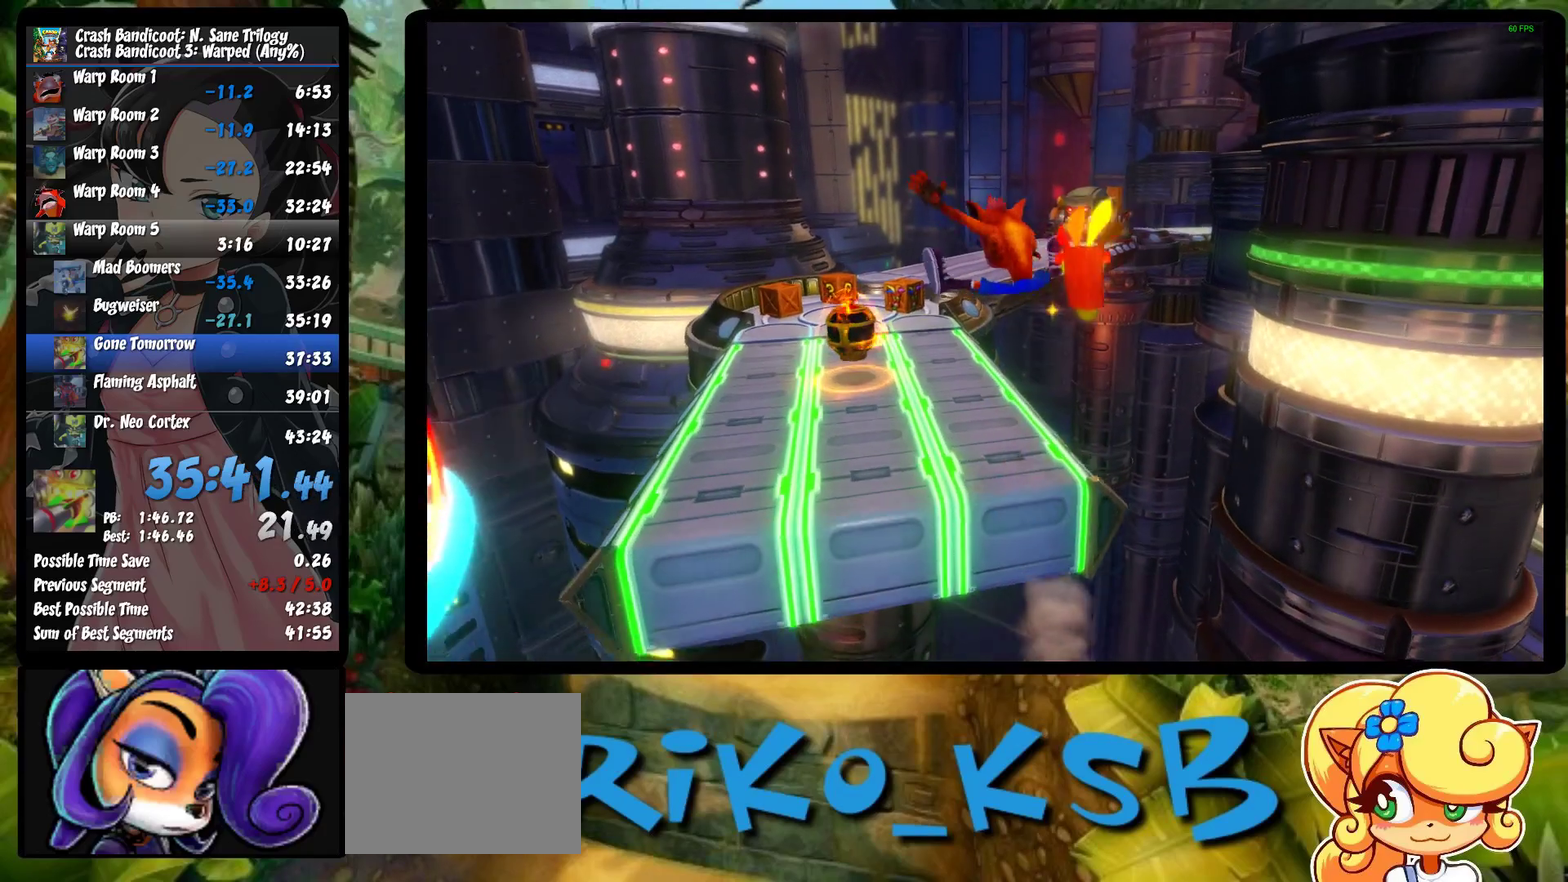
{"buttons": ["R1"], "left_stick": "up-left", "events": [[133, "left_stick", "up"], [400, "R1", "down"], [500, "left_stick", "up-left"]]}
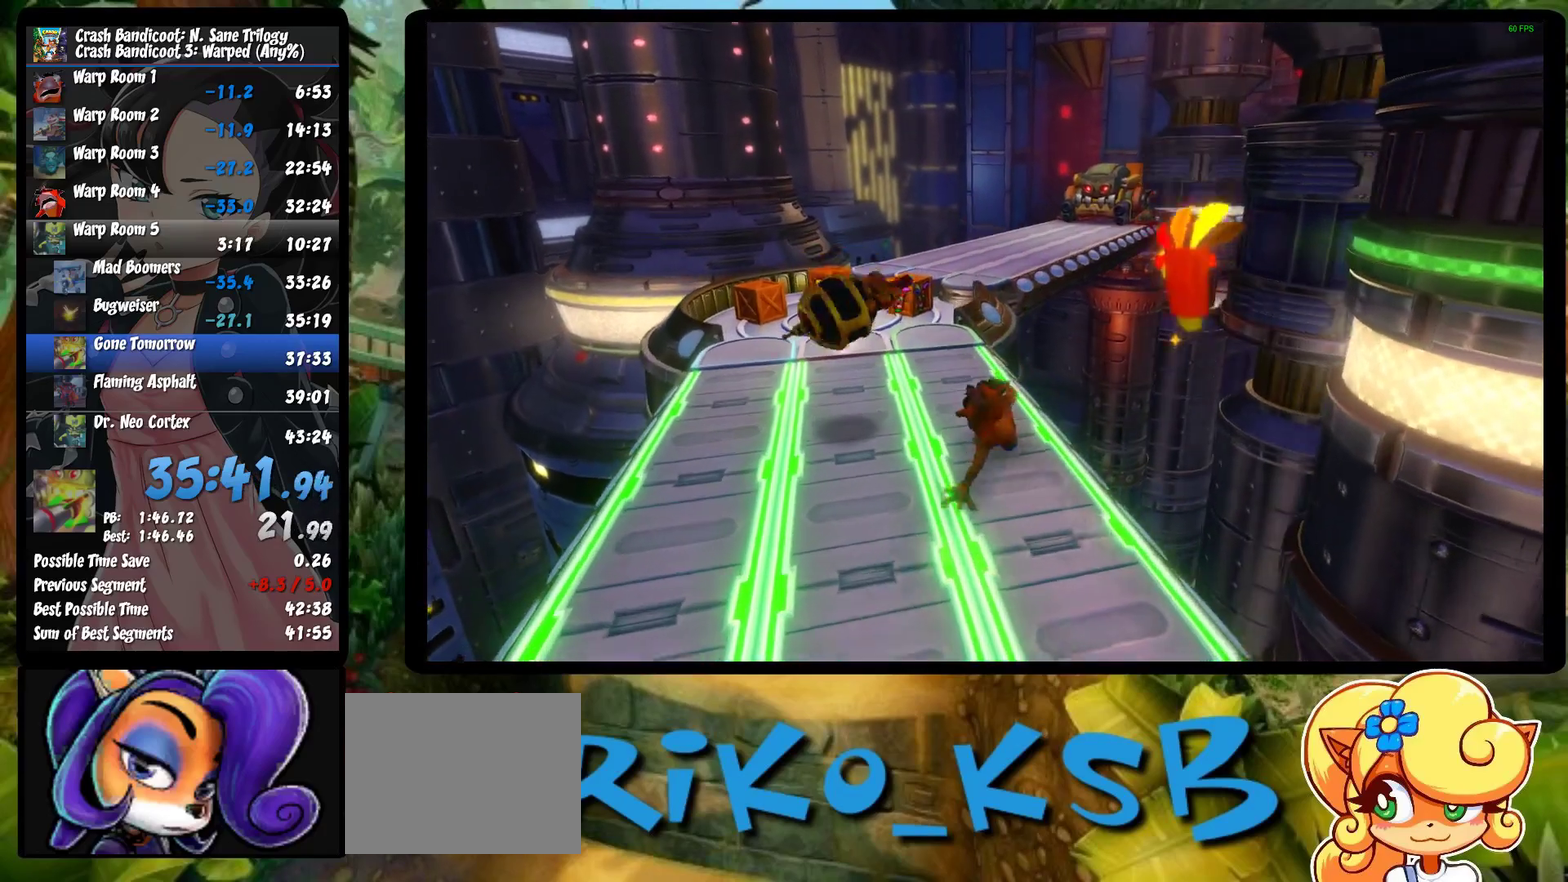
{"buttons": [], "left_stick": "up-left", "events": [[17, "R1", "up"], [117, "SQUARE", "down"], [317, "SQUARE", "up"]]}
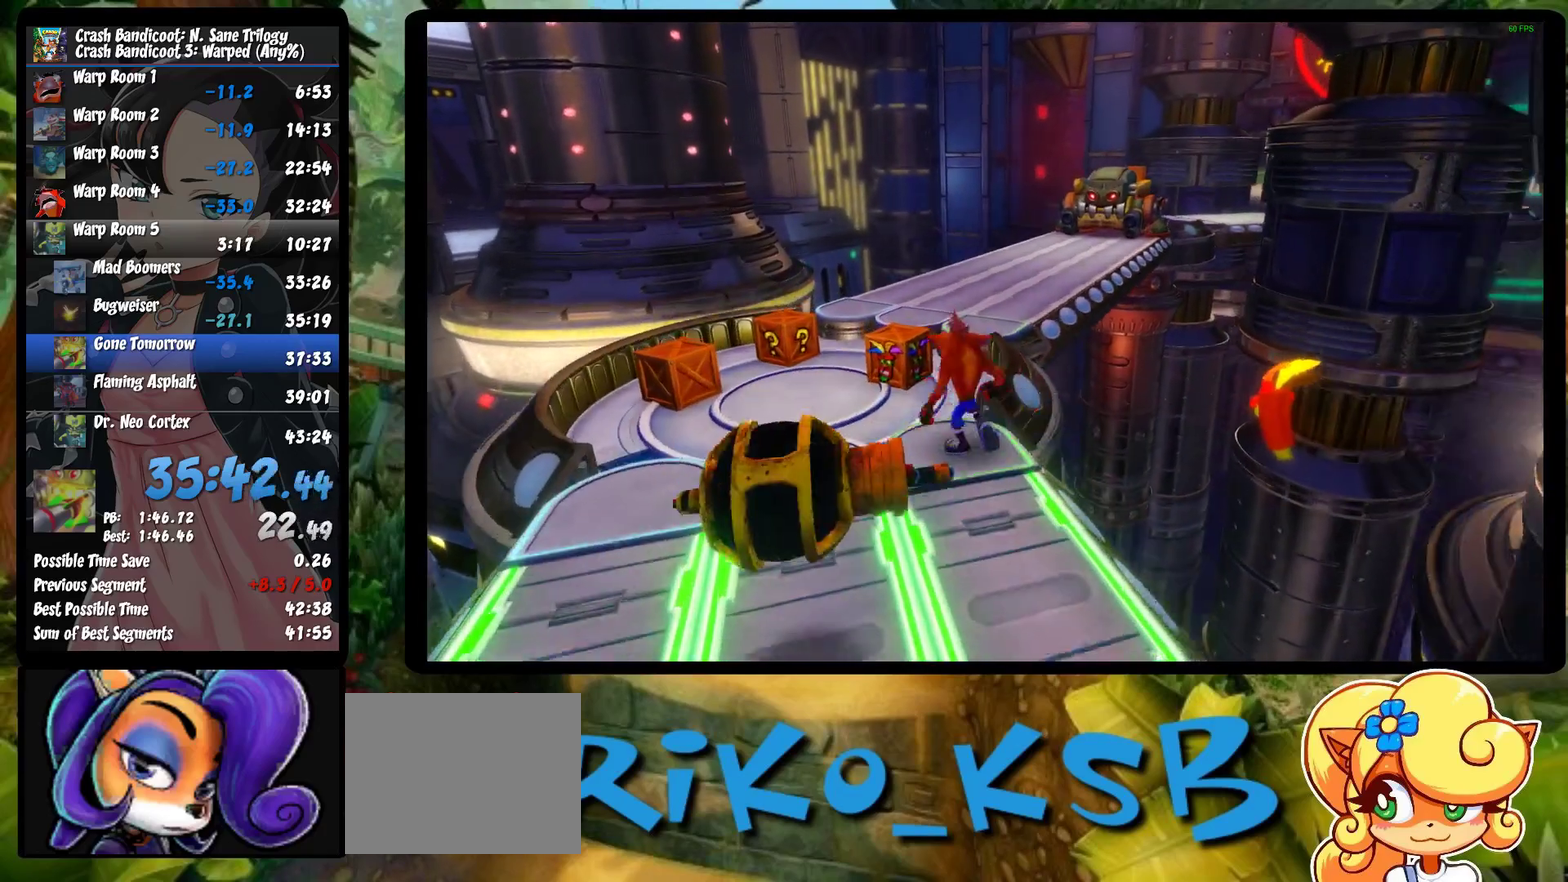
{"buttons": [], "left_stick": "up", "events": [[100, "R1", "down"], [150, "left_stick", "up"], [217, "R1", "up"], [300, "SQUARE", "down"], [500, "SQUARE", "up"]]}
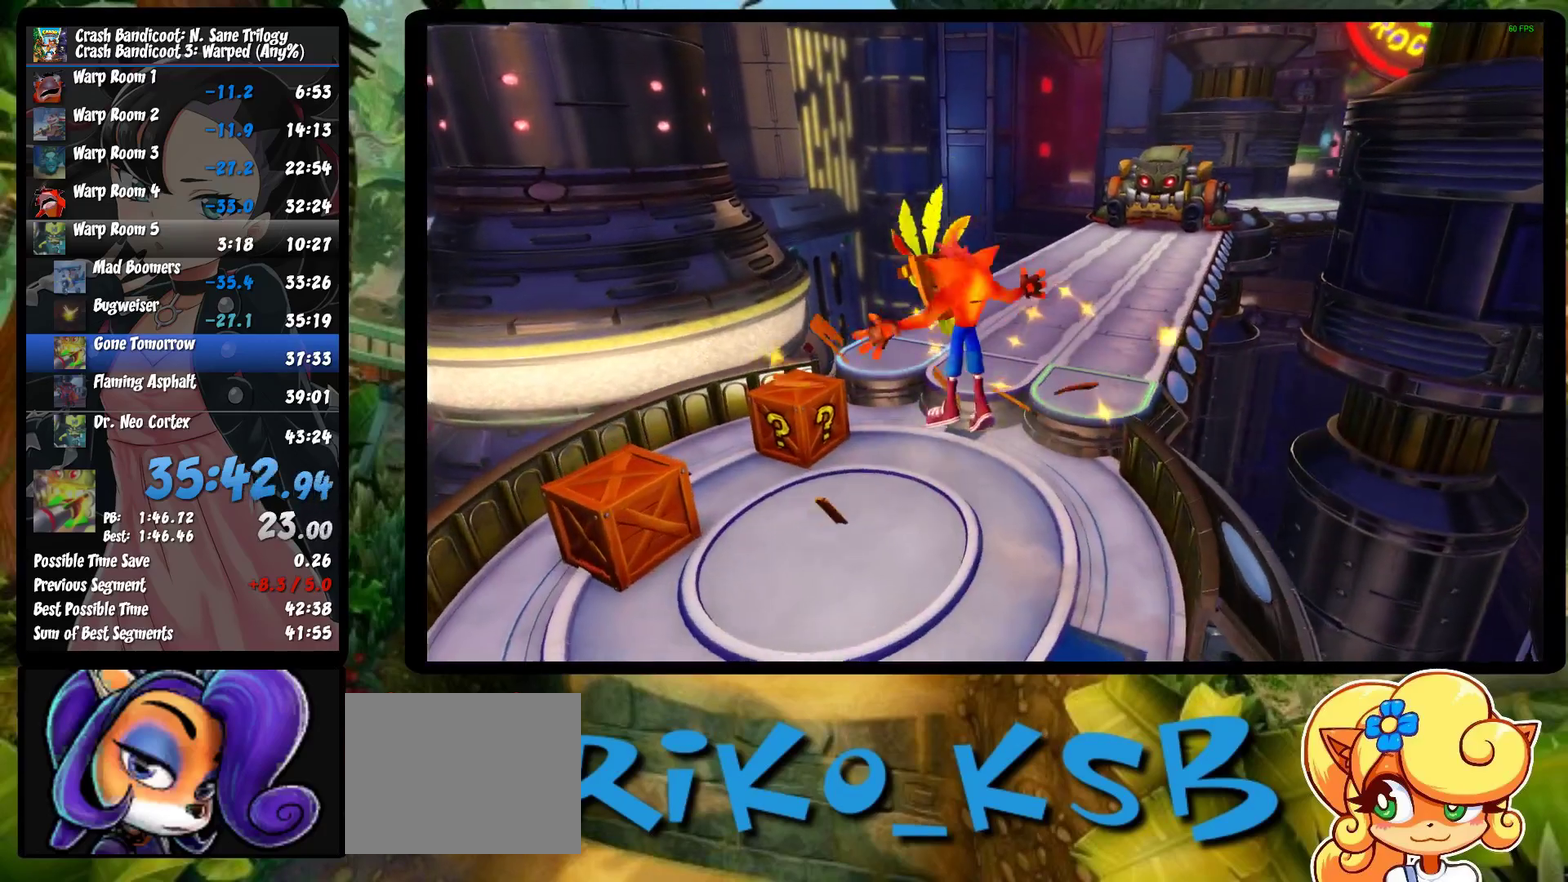
{"buttons": [], "left_stick": "up", "events": [[117, "left_stick", "center"], [267, "left_stick", "up"]]}
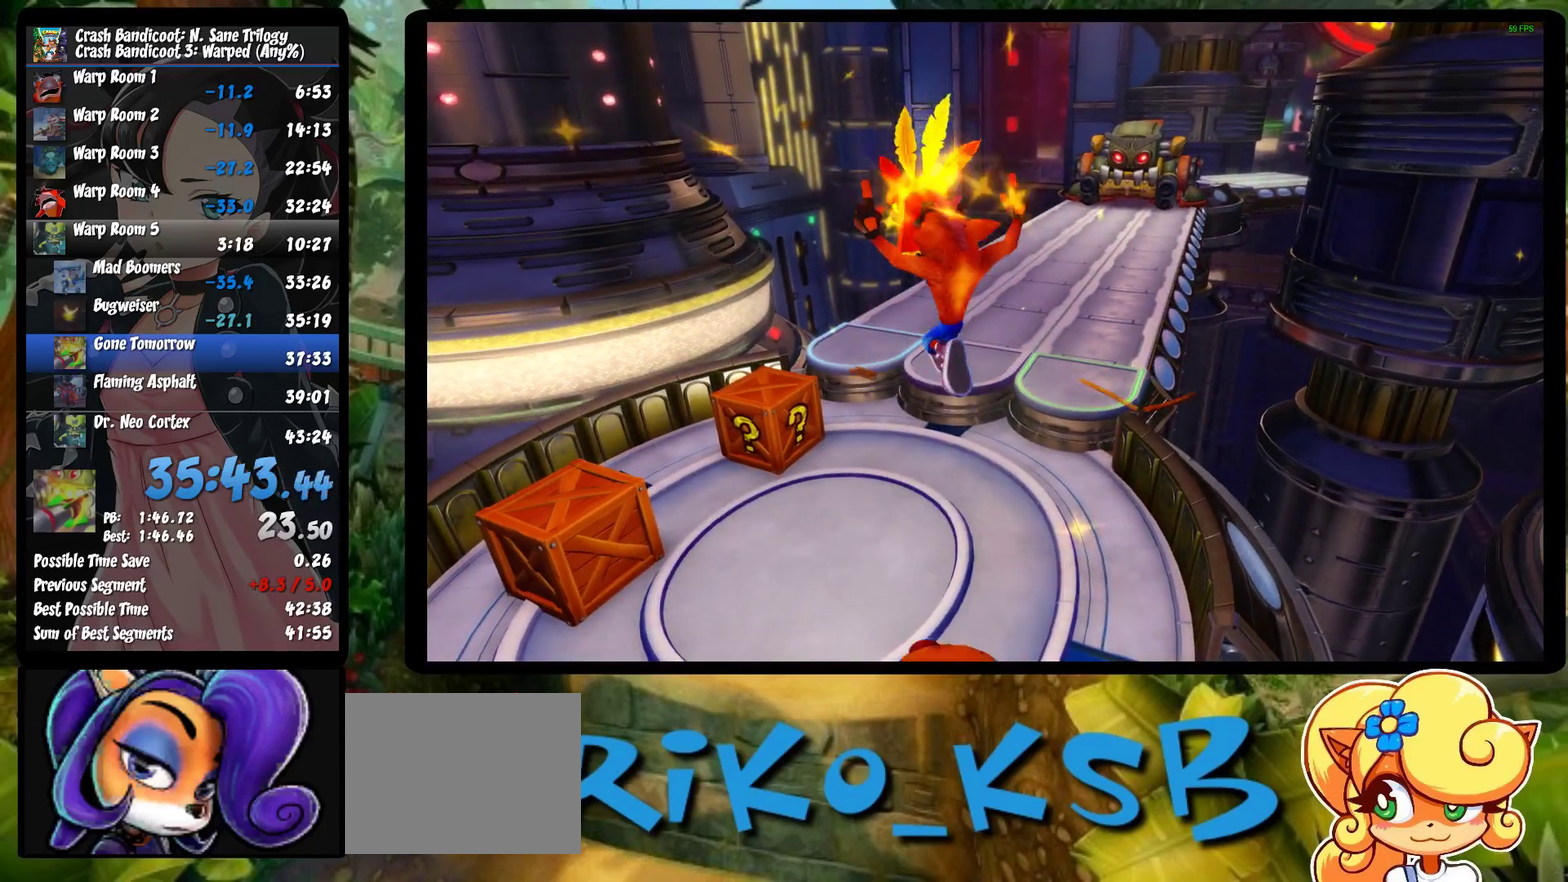
{"buttons": [], "left_stick": "up", "events": []}
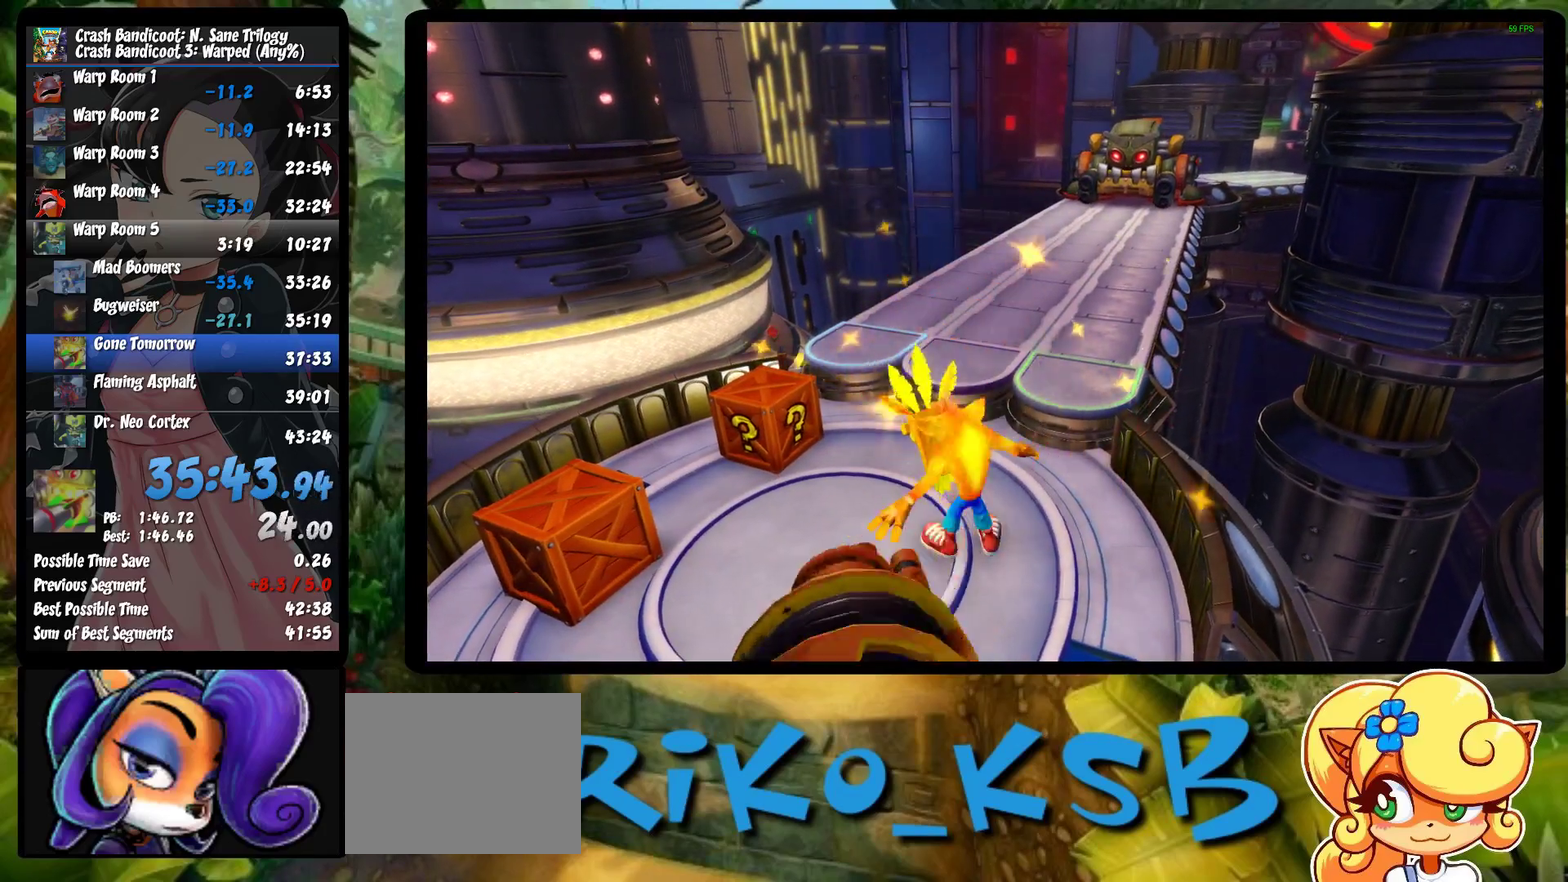
{"buttons": ["R1"], "left_stick": "up", "events": [[417, "R1", "down"]]}
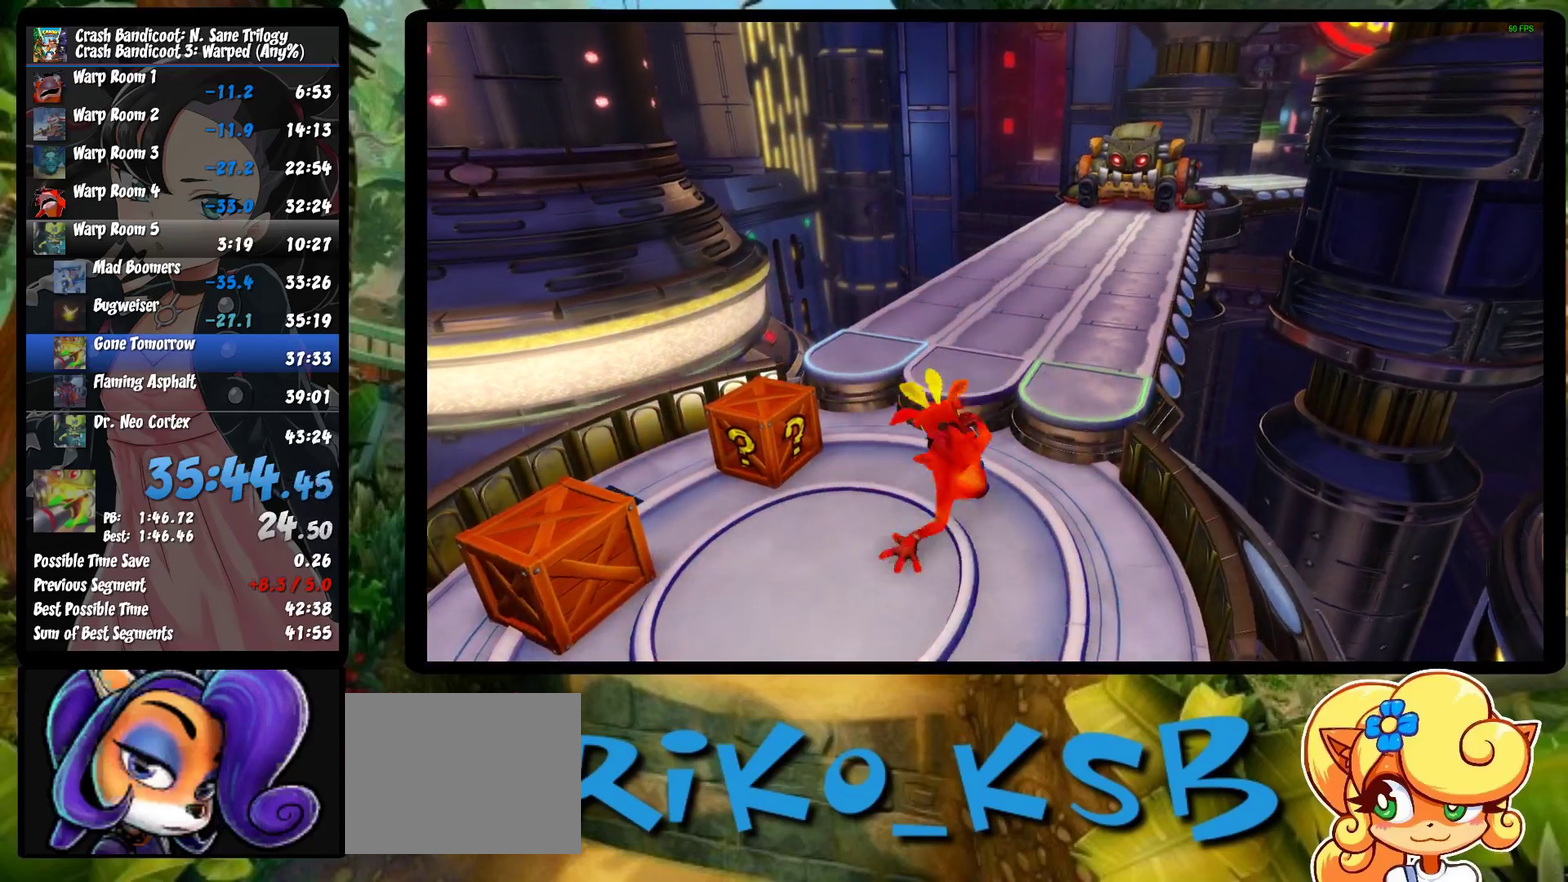
{"buttons": [], "left_stick": "up-right", "events": [[33, "R1", "up"], [117, "SQUARE", "down"], [183, "SQUARE", "up"], [250, "CROSS", "down"], [250, "SQUARE", "down"], [300, "CROSS", "up"], [300, "SQUARE", "up"], [483, "left_stick", "up-right"]]}
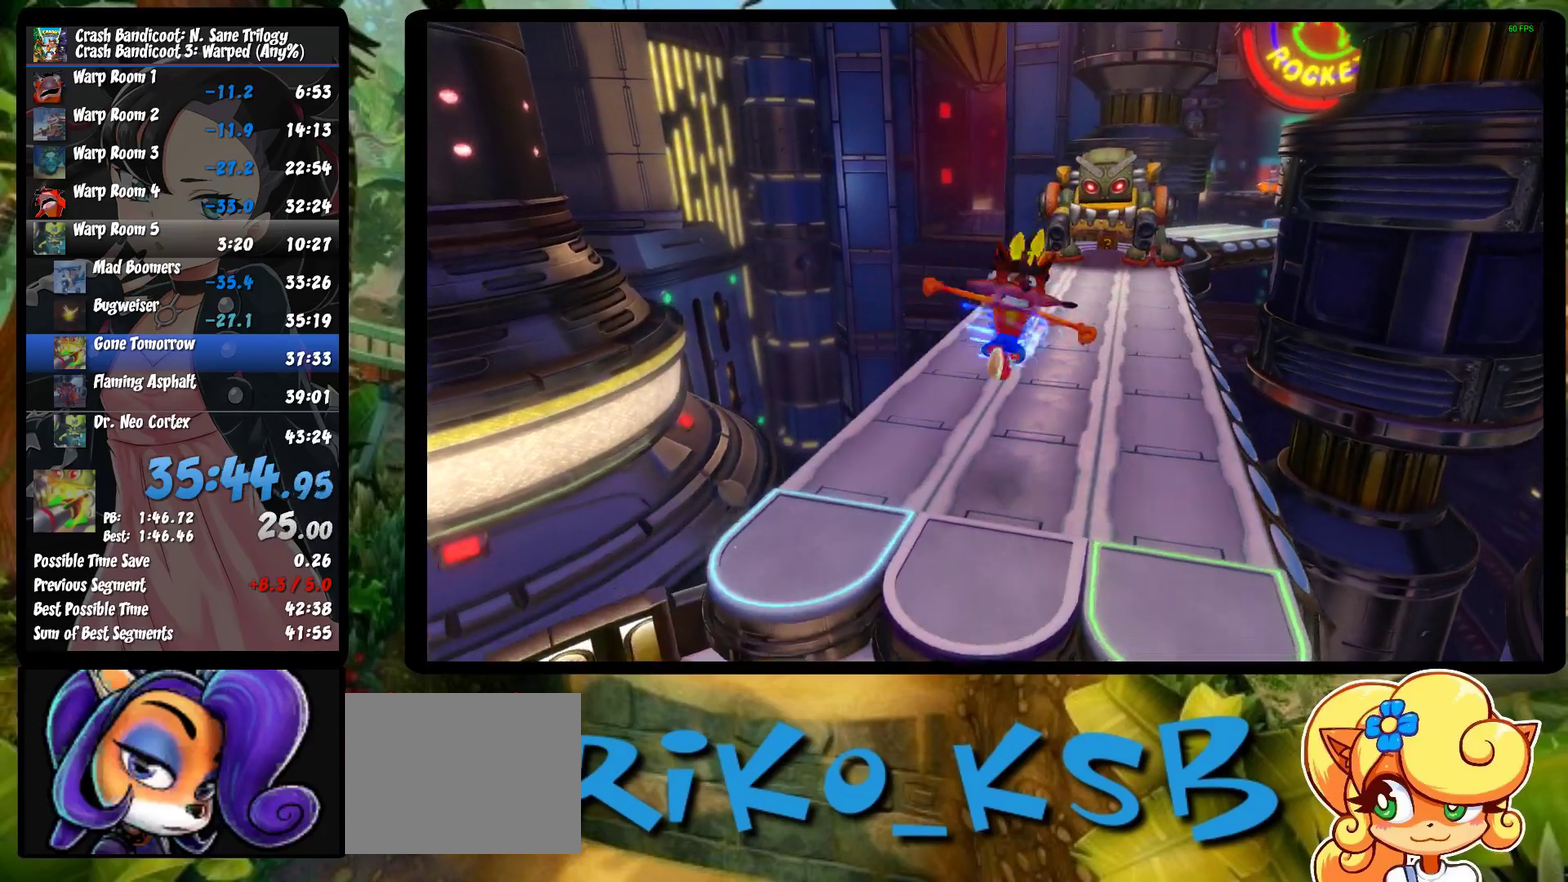
{"buttons": [], "left_stick": "up", "events": [[100, "SQUARE", "down"], [100, "left_stick", "up"], [167, "SQUARE", "up"]]}
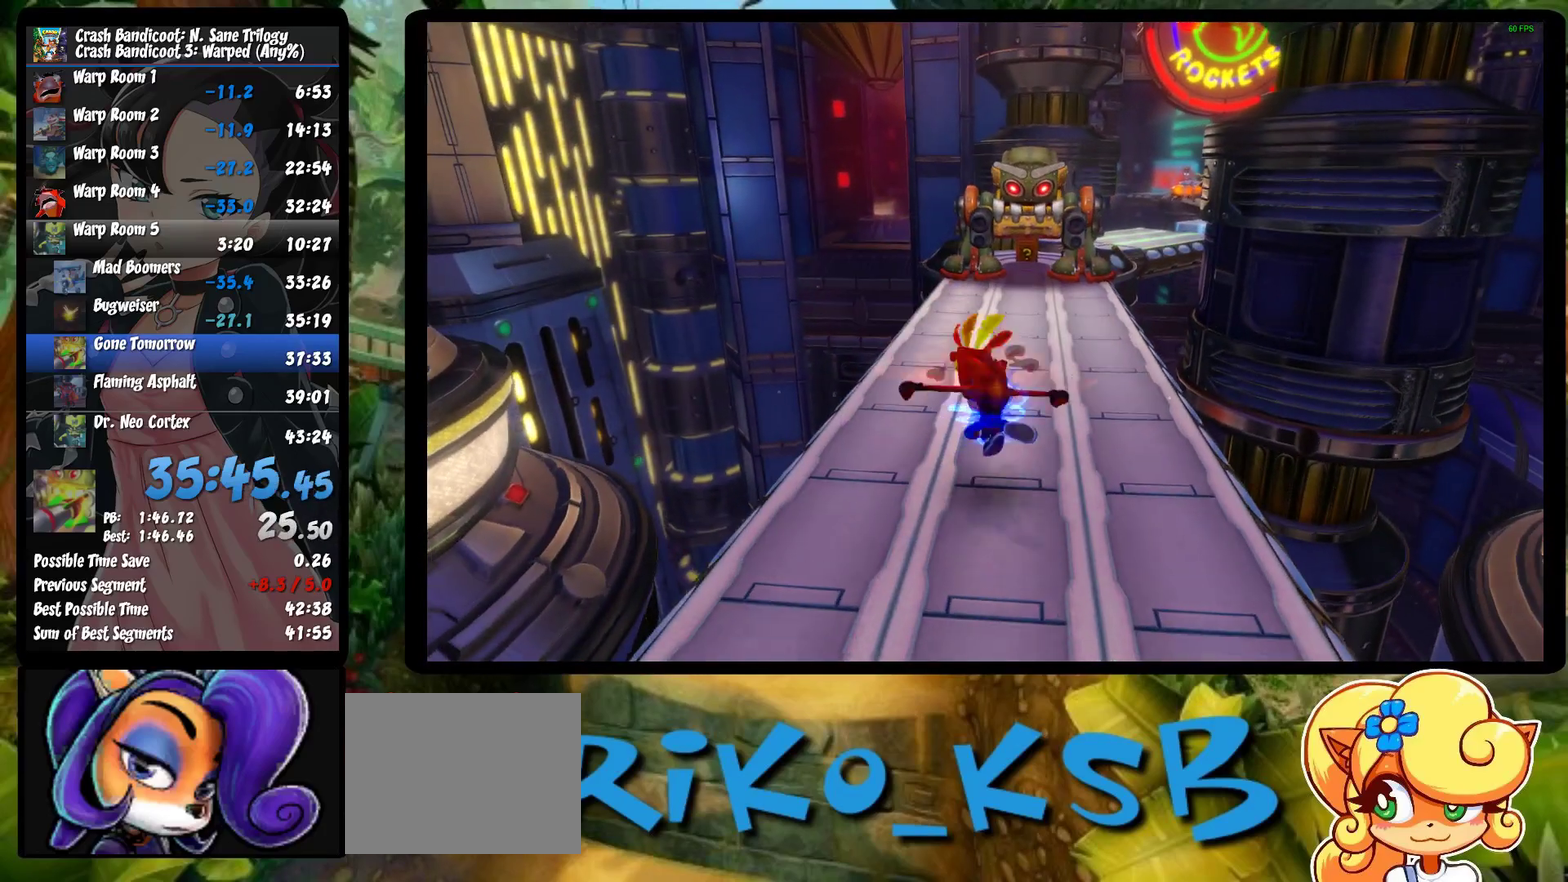
{"buttons": ["SQUARE"], "left_stick": "up", "events": [[100, "SQUARE", "down"], [183, "SQUARE", "up"], [267, "SQUARE", "down"], [350, "SQUARE", "up"], [433, "SQUARE", "down"]]}
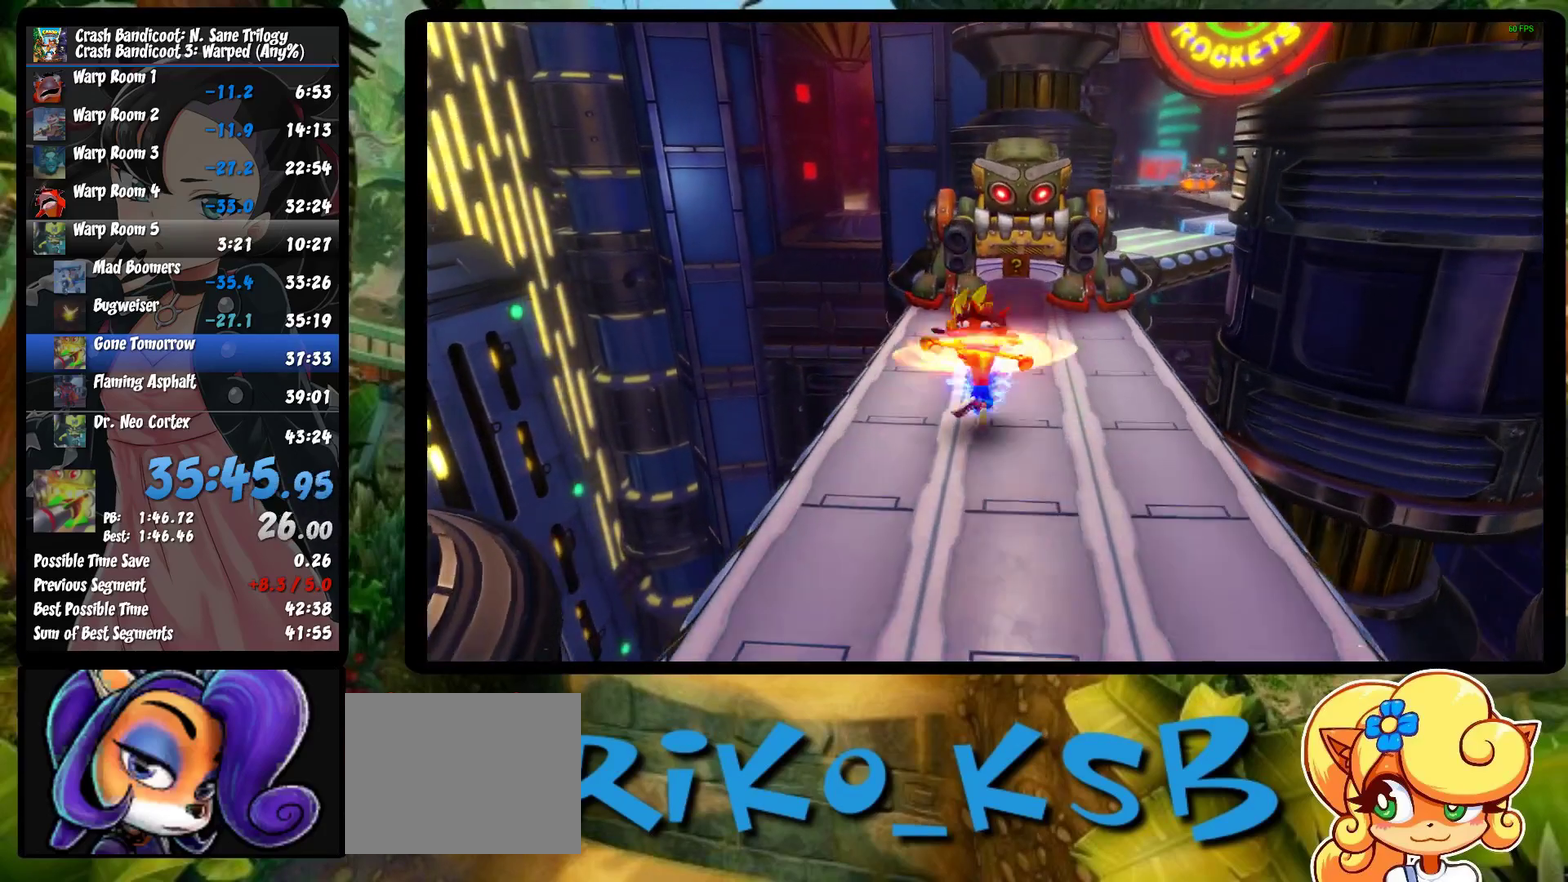
{"buttons": ["SQUARE"], "left_stick": "up", "events": [[17, "SQUARE", "up"], [100, "SQUARE", "down"], [200, "SQUARE", "up"], [300, "SQUARE", "down"], [367, "SQUARE", "up"], [450, "SQUARE", "down"]]}
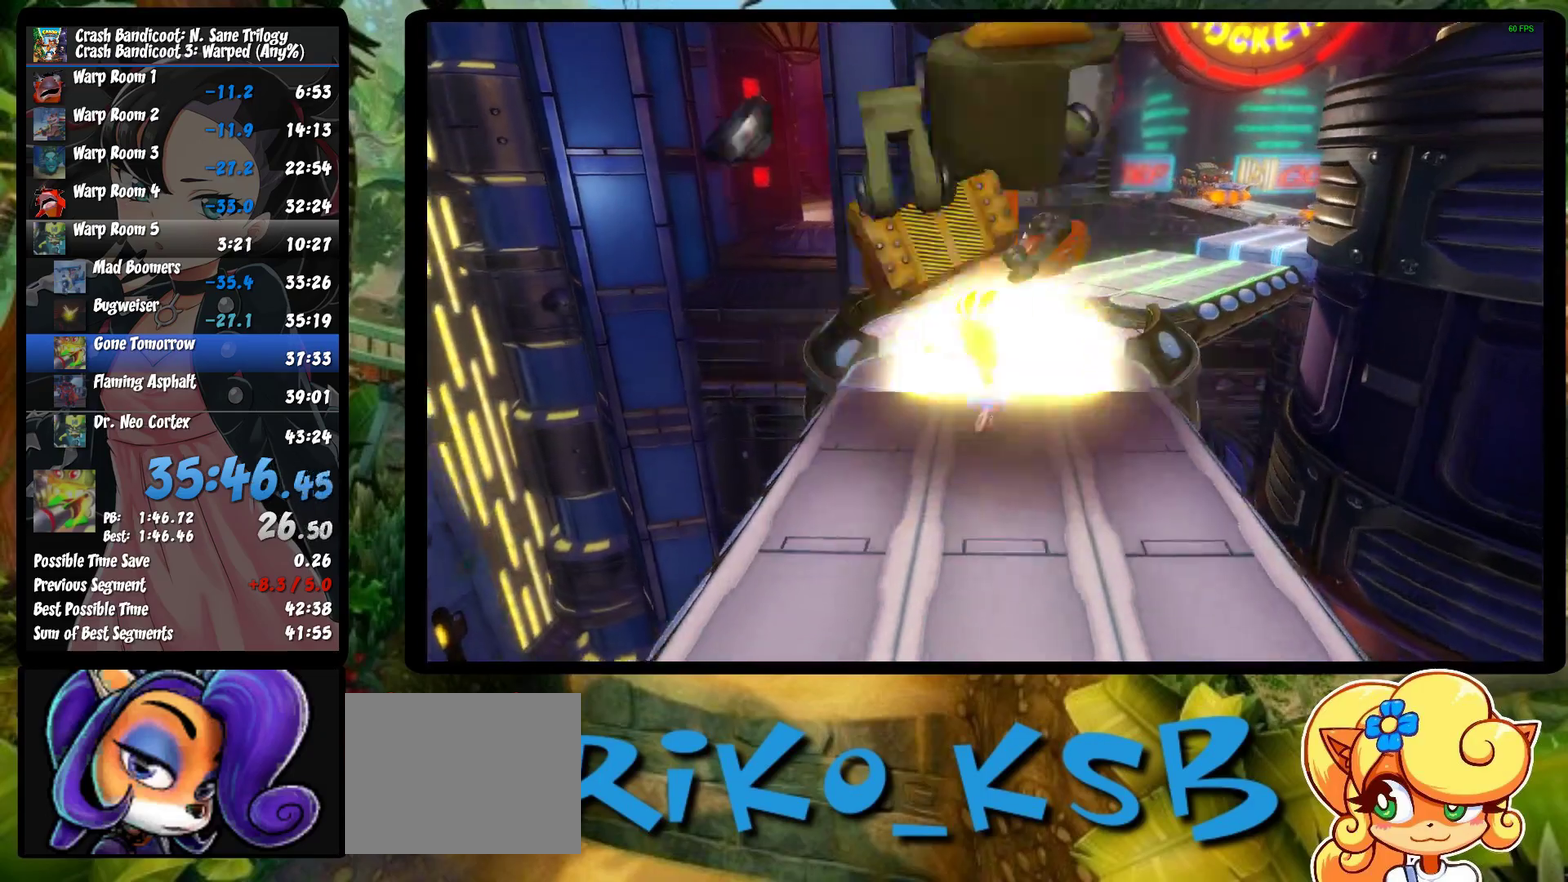
{"buttons": [], "left_stick": "up-right", "events": [[50, "SQUARE", "up"], [133, "SQUARE", "down"], [217, "SQUARE", "up"], [283, "SQUARE", "down"], [333, "left_stick", "up-right"], [367, "SQUARE", "up"]]}
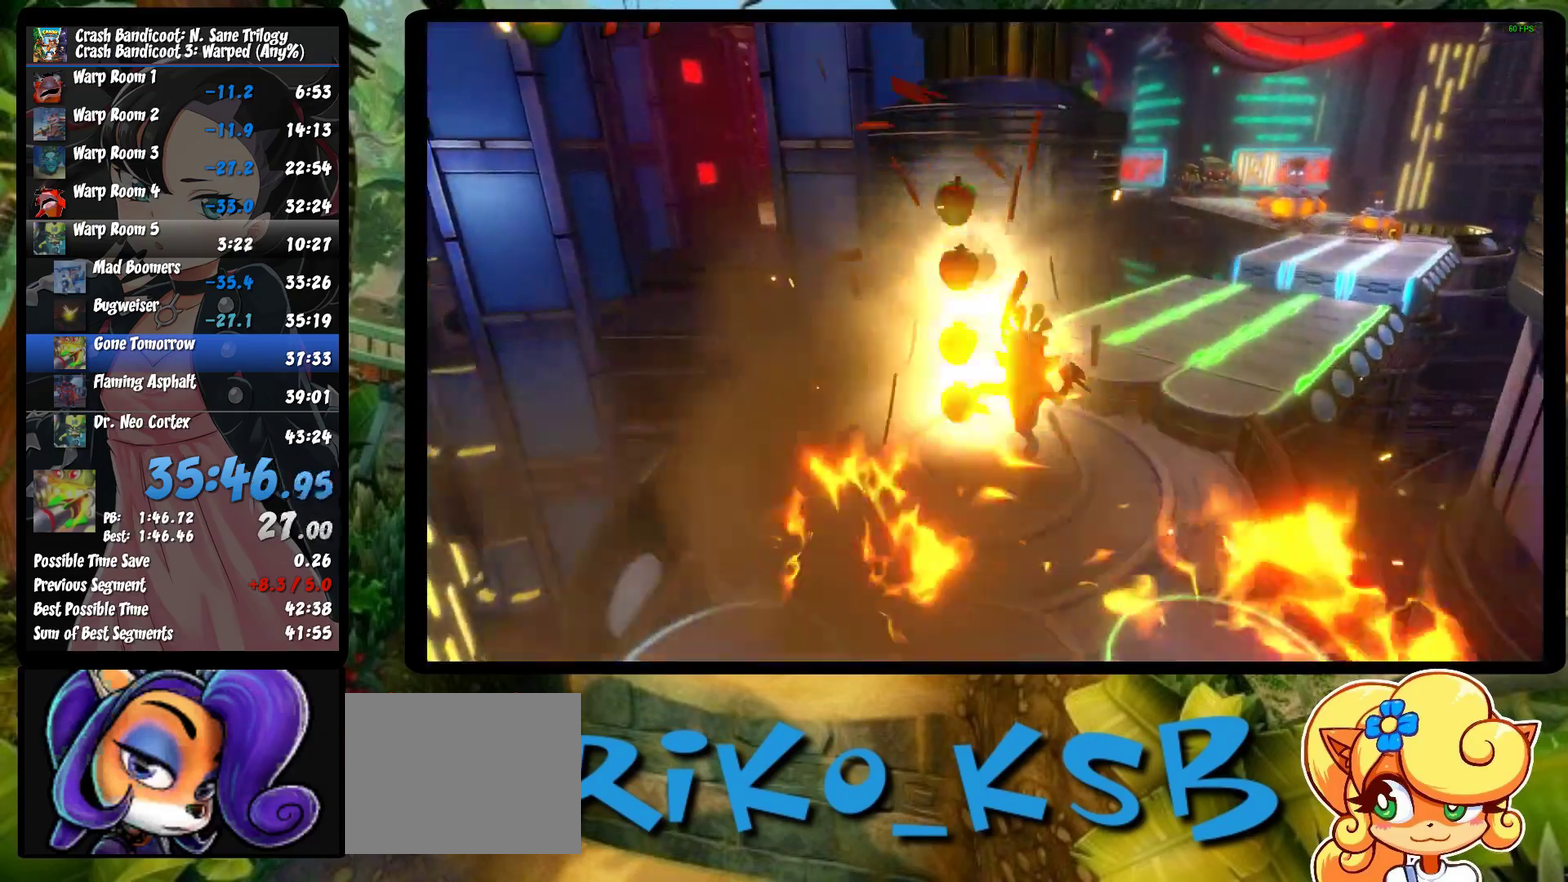
{"buttons": [], "left_stick": "up", "events": [[83, "R1", "down"], [233, "R1", "up"], [317, "SQUARE", "down"], [400, "left_stick", "up"], [467, "SQUARE", "up"]]}
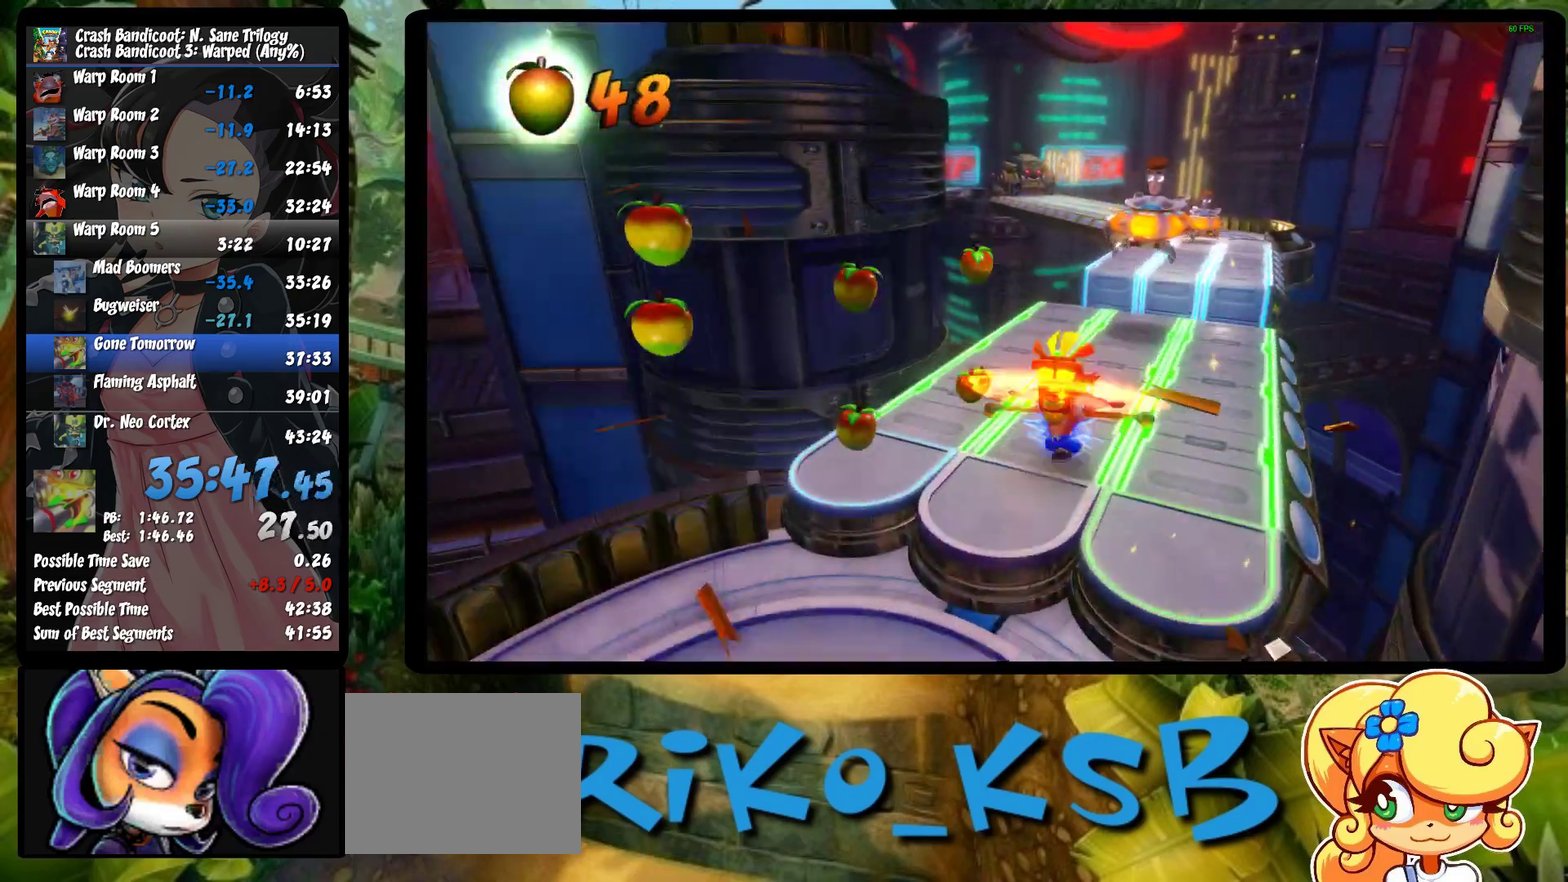
{"buttons": [], "left_stick": "up", "events": [[117, "left_stick", "up-right"], [167, "left_stick", "up"], [350, "R1", "down"], [467, "R1", "up"]]}
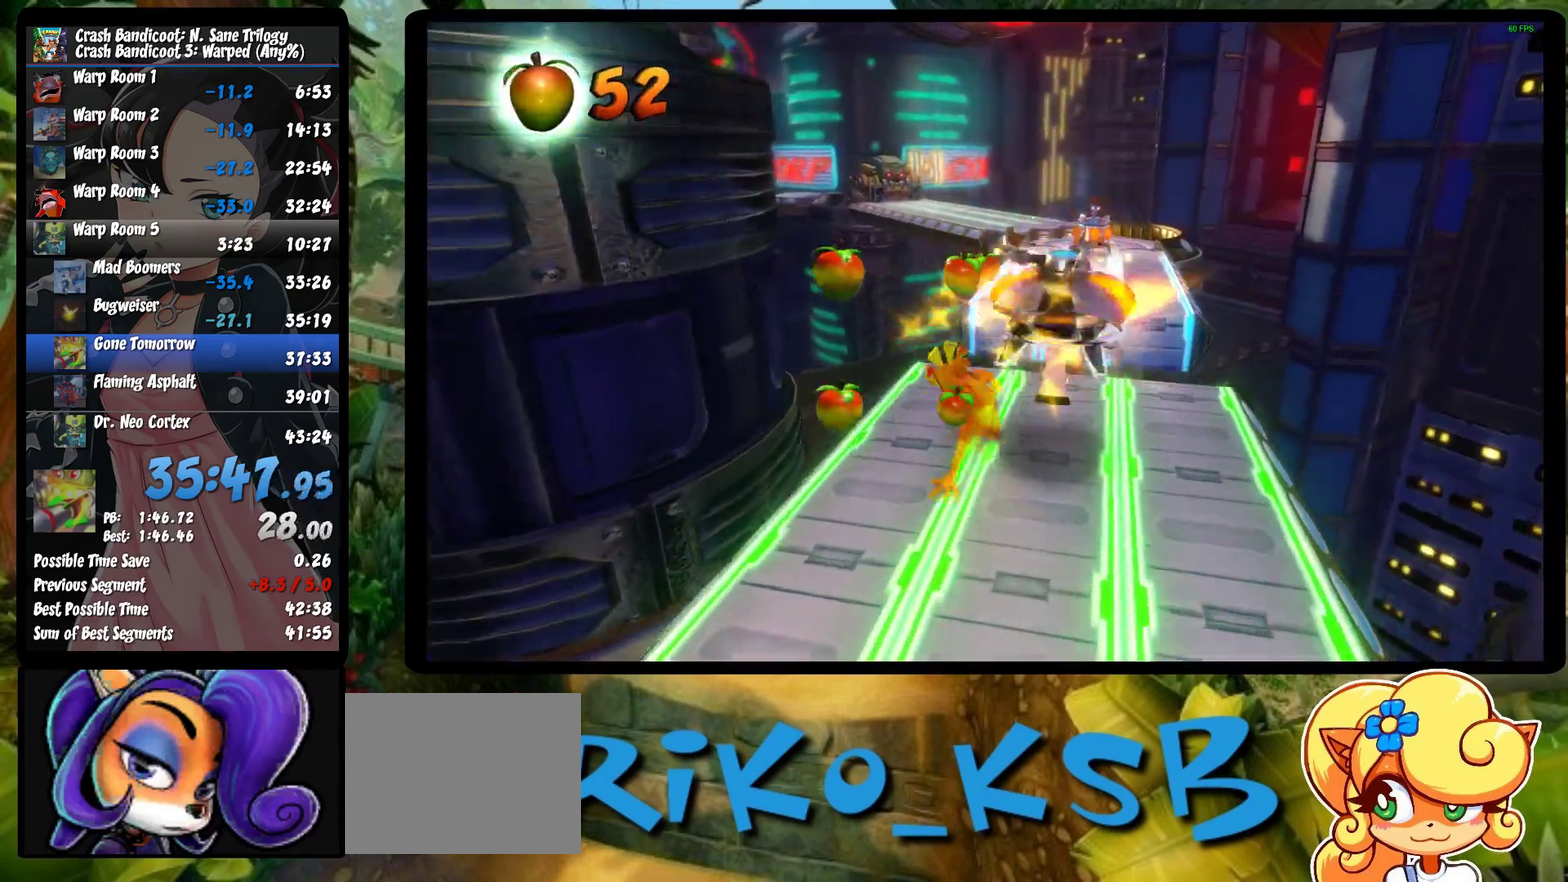
{"buttons": [], "left_stick": "up", "events": [[100, "SQUARE", "down"], [150, "SQUARE", "up"], [217, "SQUARE", "down"], [233, "CROSS", "down"], [333, "CROSS", "up"], [333, "SQUARE", "up"]]}
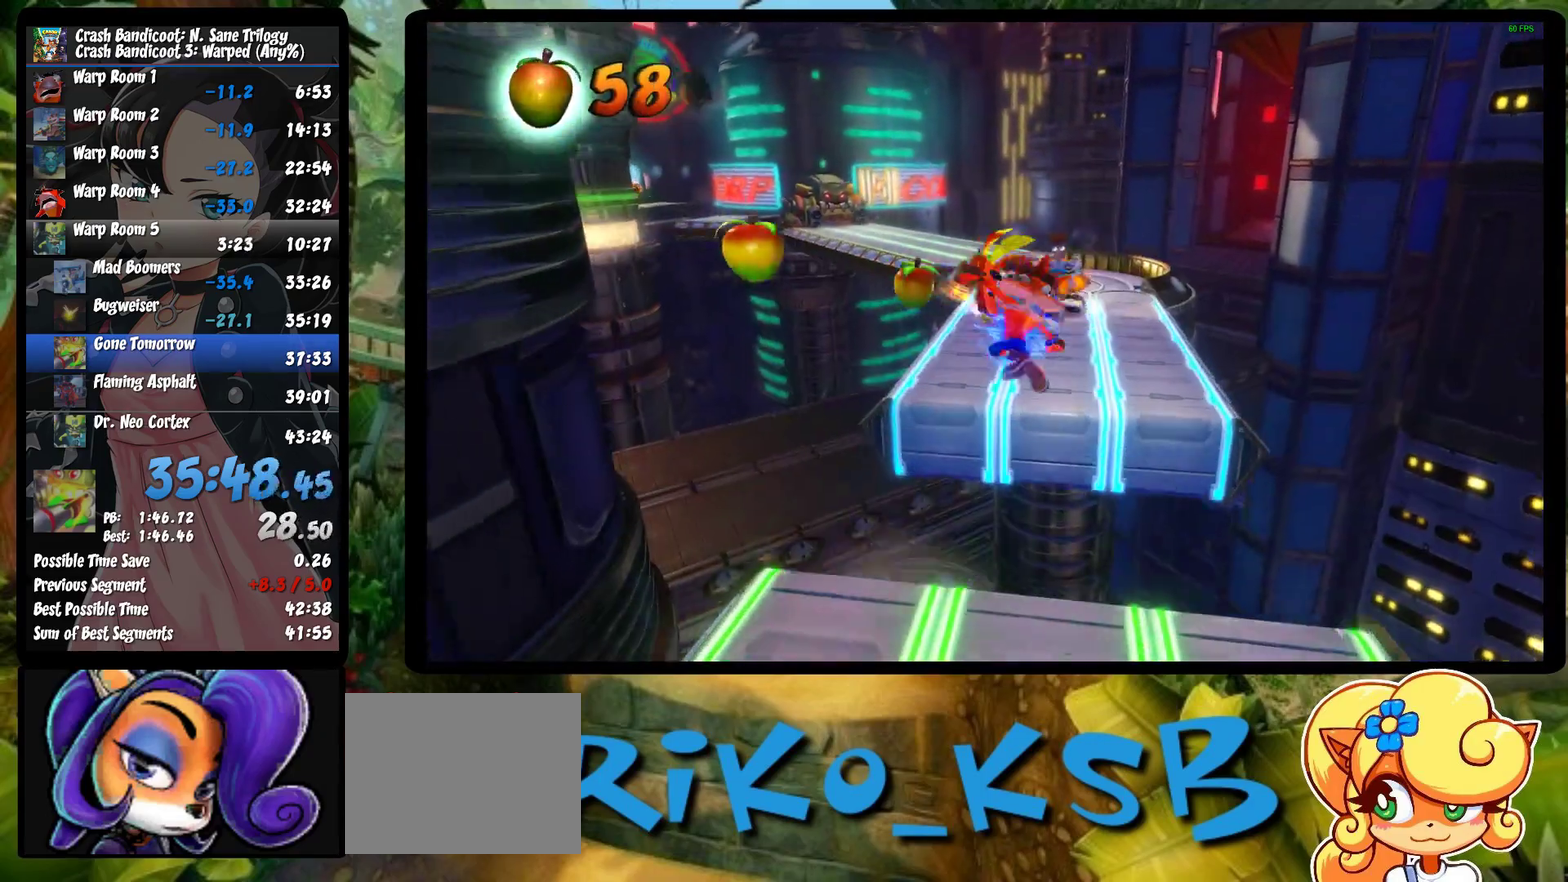
{"buttons": [], "left_stick": "up-right", "events": [[67, "SQUARE", "down"], [167, "SQUARE", "up"], [367, "SQUARE", "down"], [467, "SQUARE", "up"], [483, "left_stick", "up-right"]]}
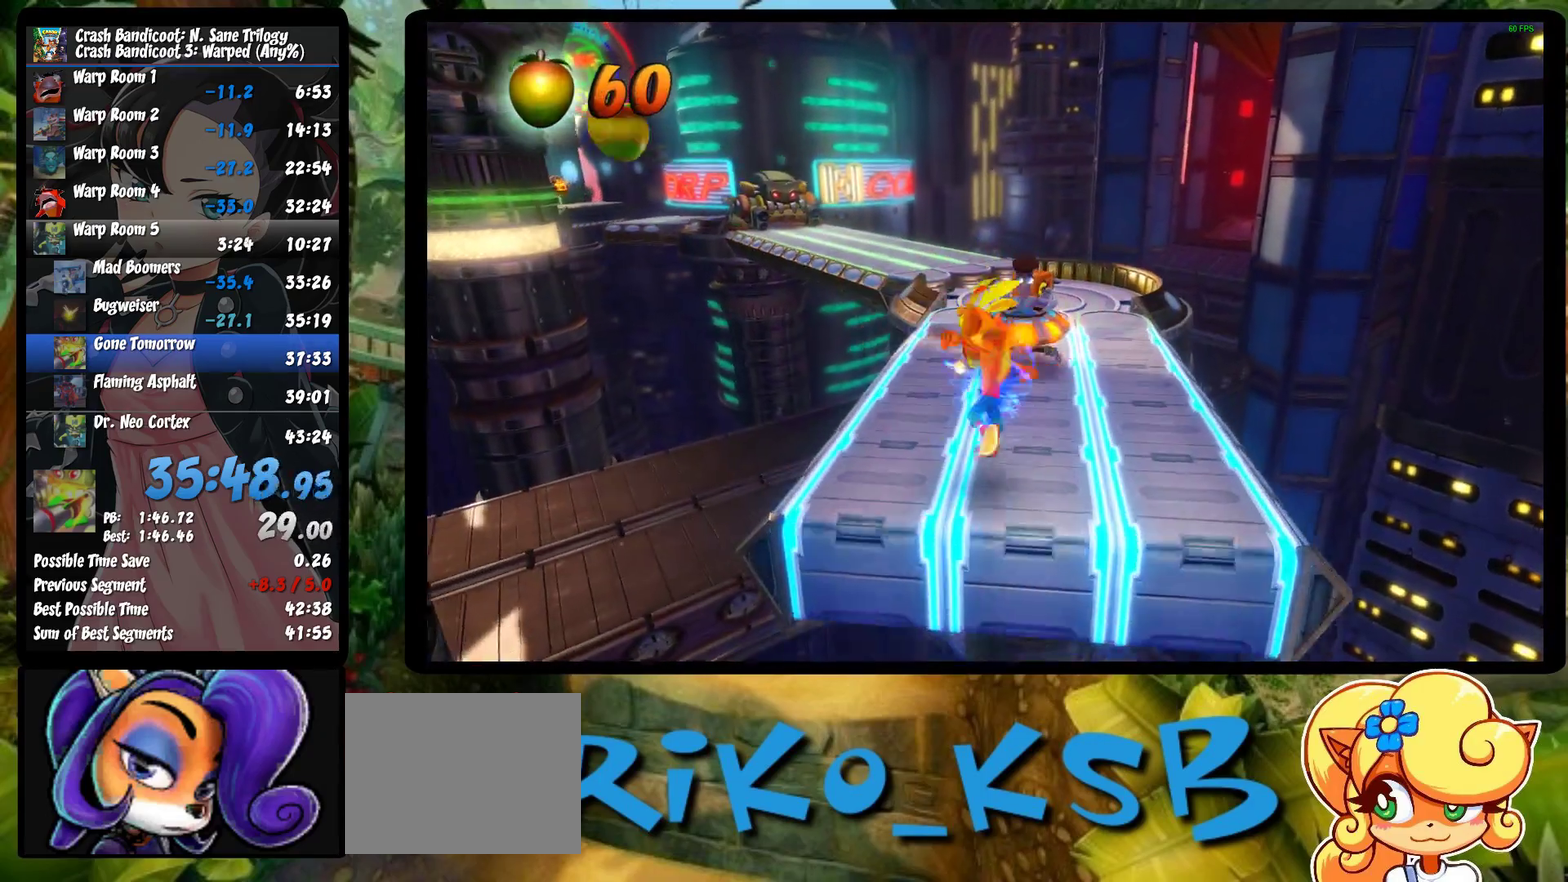
{"buttons": [], "left_stick": "up", "events": [[100, "left_stick", "up"], [150, "SQUARE", "down"], [283, "SQUARE", "up"], [367, "SQUARE", "down"], [450, "SQUARE", "up"]]}
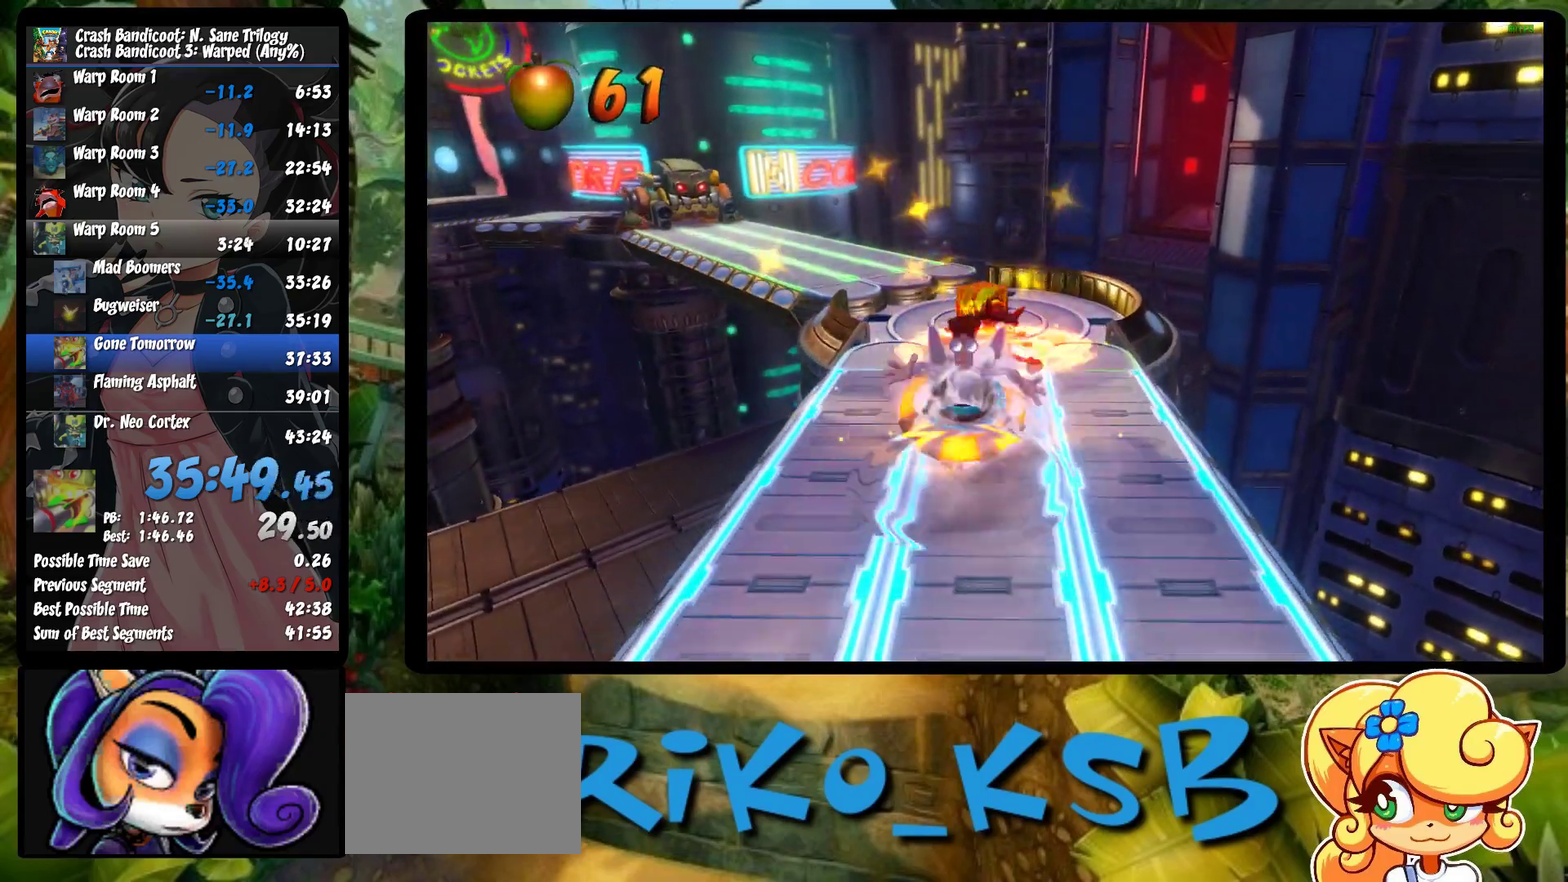
{"buttons": [], "left_stick": "up-left", "events": [[50, "SQUARE", "down"], [133, "SQUARE", "up"], [233, "SQUARE", "down"], [317, "SQUARE", "up"], [400, "SQUARE", "down"], [400, "left_stick", "up-left"], [483, "SQUARE", "up"]]}
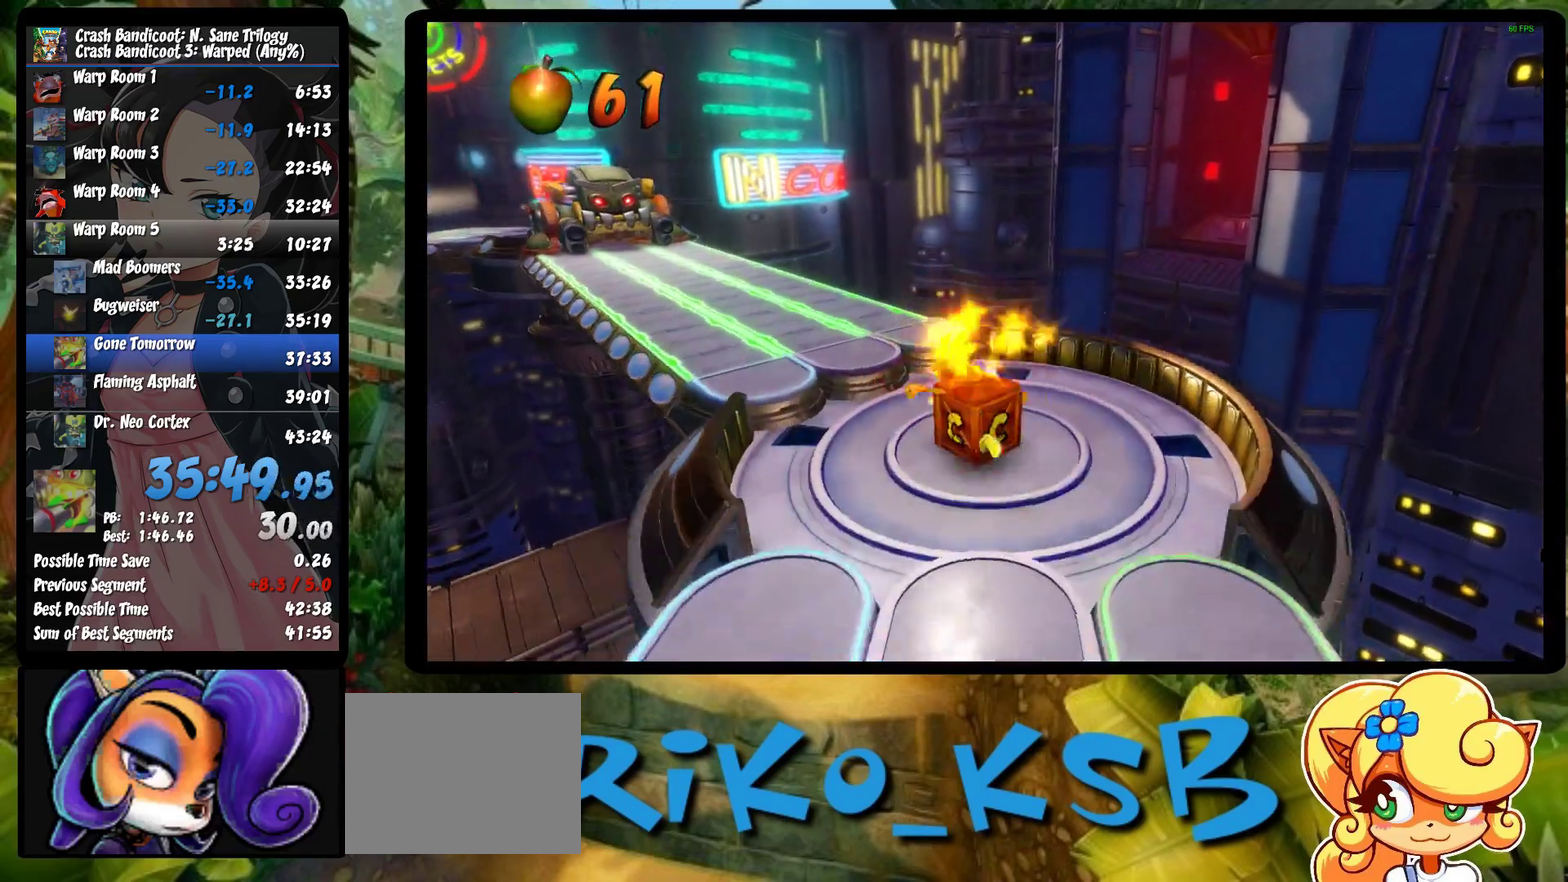
{"buttons": [], "left_stick": "up-left", "events": [[100, "SQUARE", "down"], [183, "SQUARE", "up"], [250, "SQUARE", "down"], [350, "SQUARE", "up"]]}
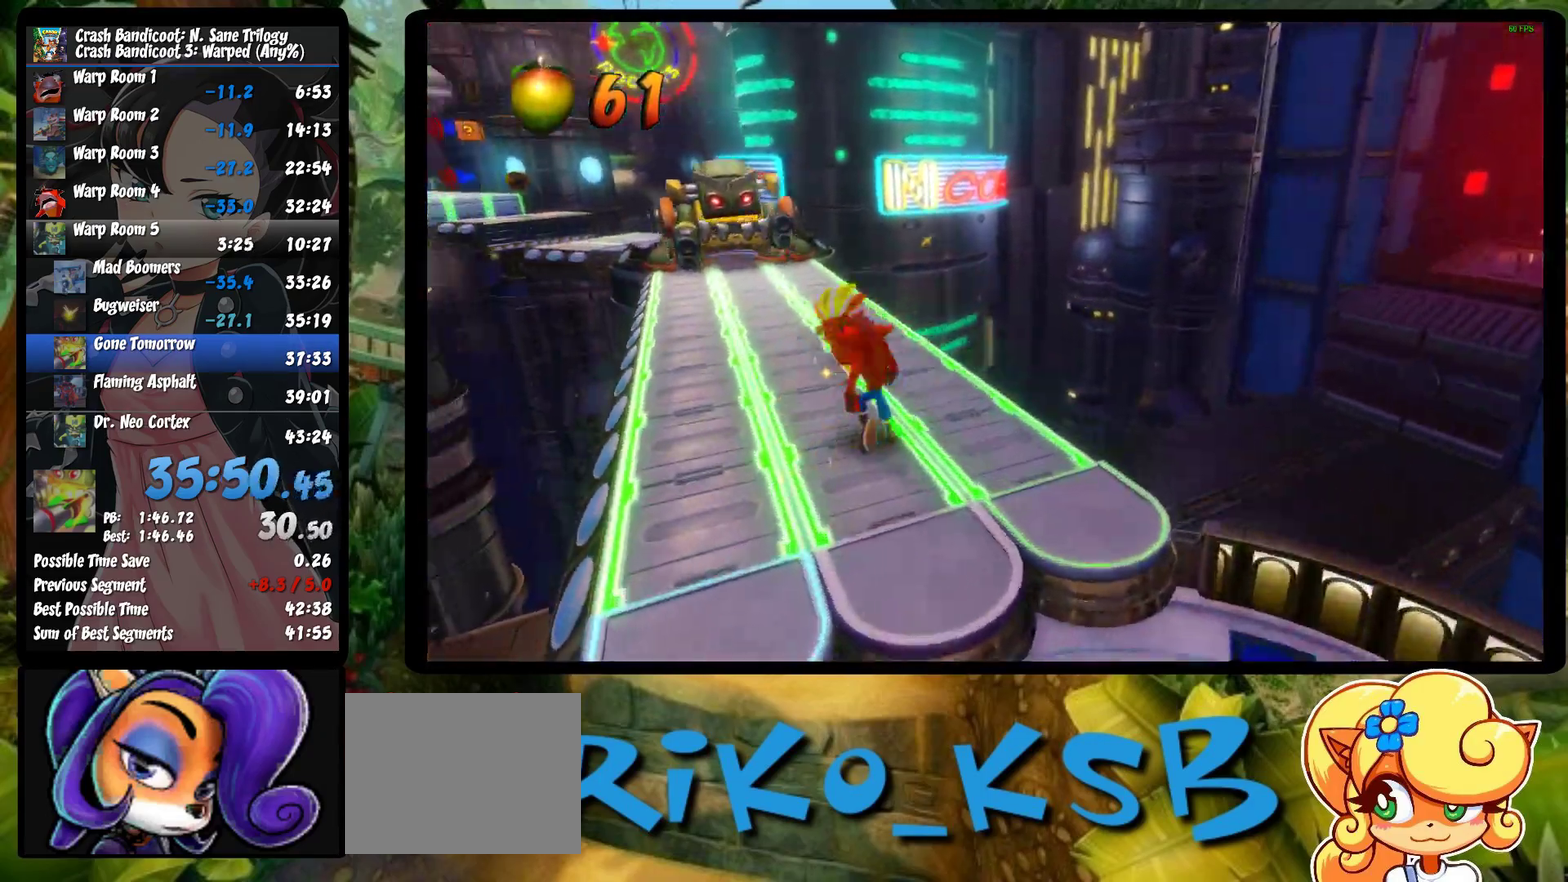
{"buttons": ["CROSS", "SQUARE"], "left_stick": "up", "events": [[117, "left_stick", "up"], [183, "R1", "down"], [300, "R1", "up"], [350, "SQUARE", "down"], [483, "CROSS", "down"]]}
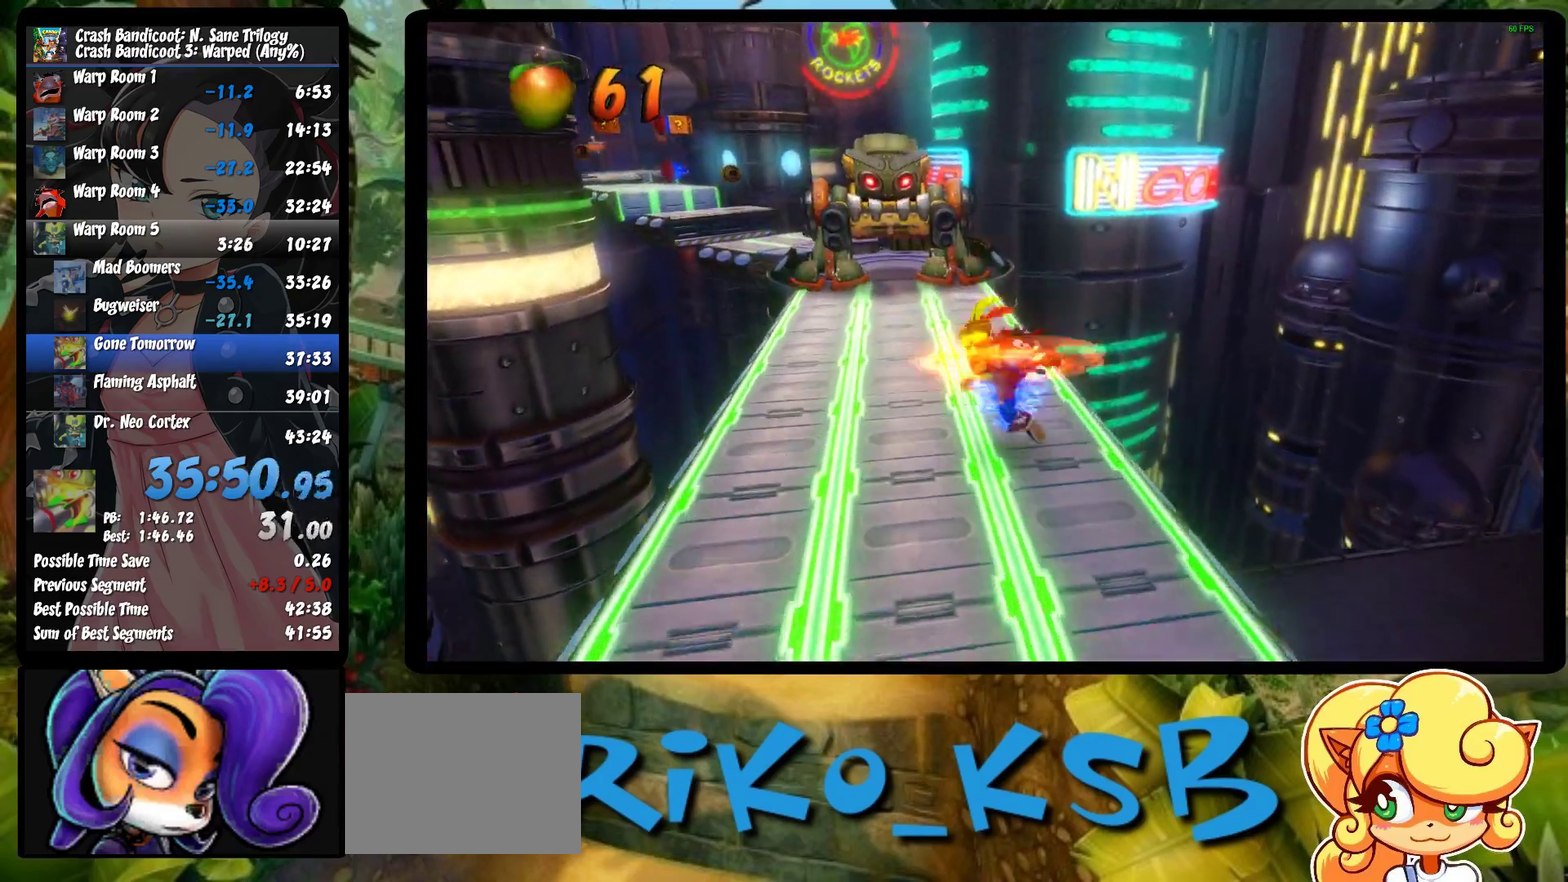
{"buttons": [], "left_stick": "up", "events": [[33, "CROSS", "up"], [33, "SQUARE", "up"], [300, "SQUARE", "down"], [383, "SQUARE", "up"]]}
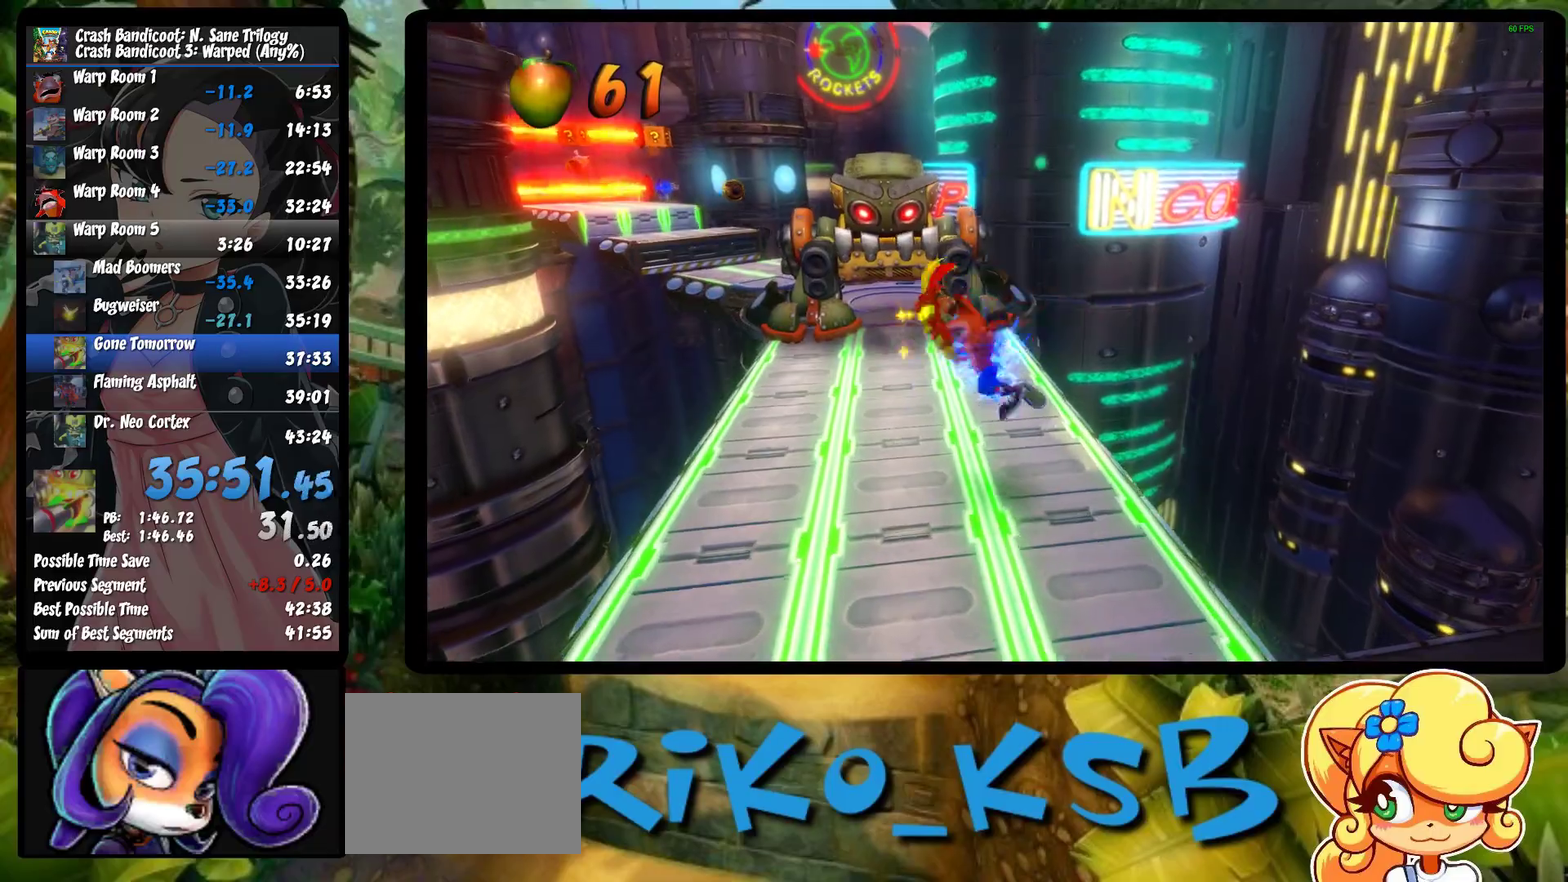
{"buttons": ["SQUARE"], "left_stick": "up", "events": [[250, "SQUARE", "down"], [350, "SQUARE", "up"], [433, "SQUARE", "down"]]}
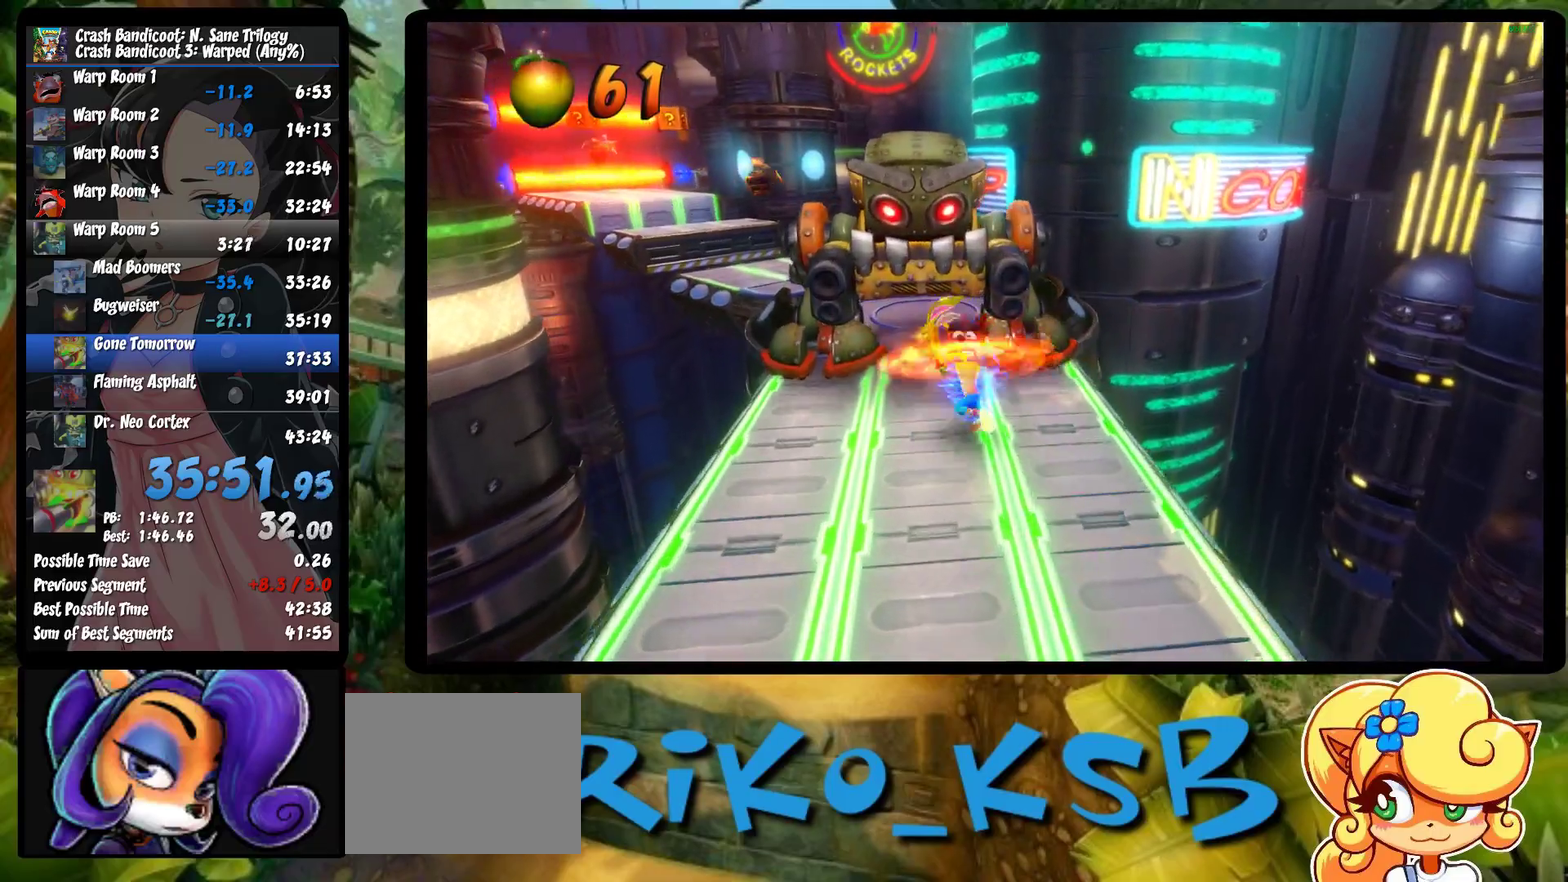
{"buttons": ["SQUARE"], "left_stick": "up-left", "events": [[50, "SQUARE", "up"], [133, "SQUARE", "down"], [217, "SQUARE", "up"], [300, "SQUARE", "down"], [350, "left_stick", "up-left"], [383, "SQUARE", "up"], [467, "SQUARE", "down"]]}
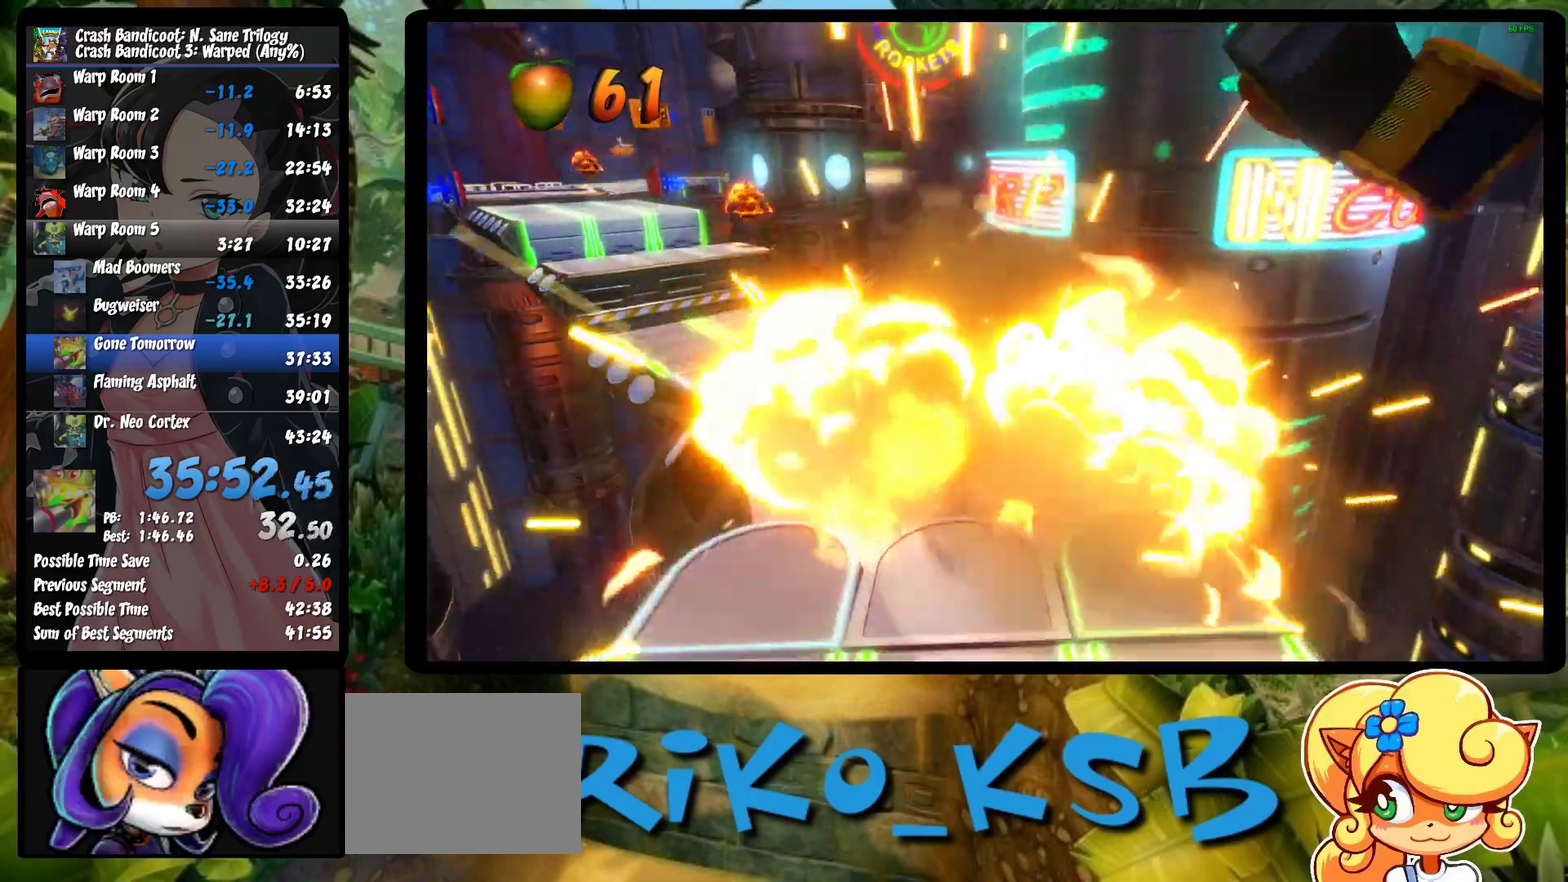
{"buttons": ["SQUARE"], "left_stick": "up-left", "events": [[50, "SQUARE", "up"], [133, "SQUARE", "down"], [200, "SQUARE", "up"], [267, "SQUARE", "down"], [367, "SQUARE", "up"], [417, "SQUARE", "down"]]}
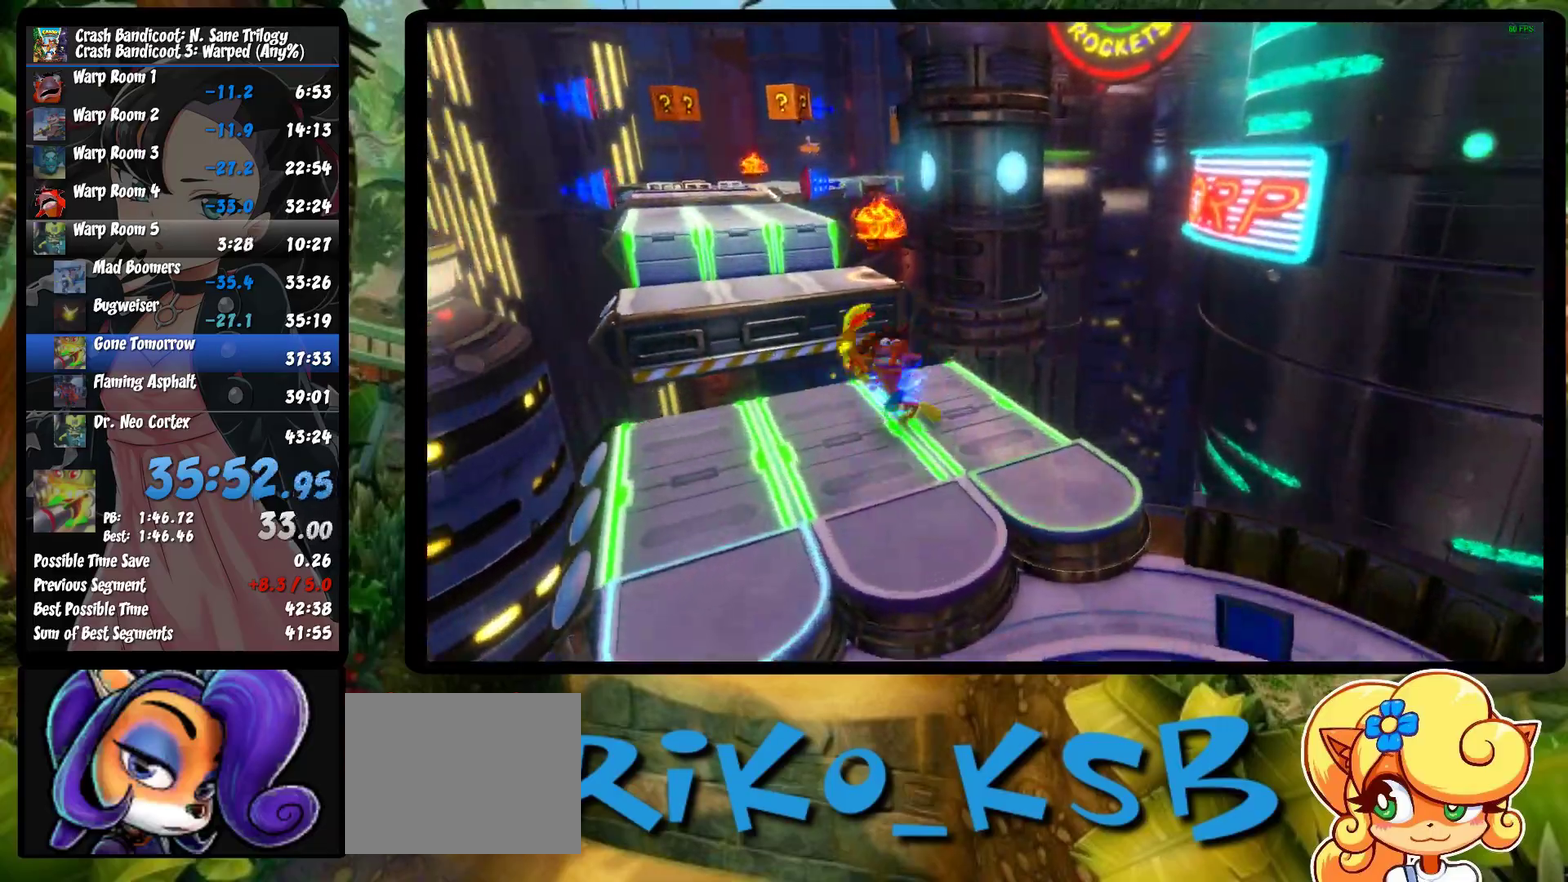
{"buttons": [], "left_stick": "up", "events": [[17, "SQUARE", "up"], [200, "CROSS", "down"], [367, "CROSS", "up"], [433, "left_stick", "up"]]}
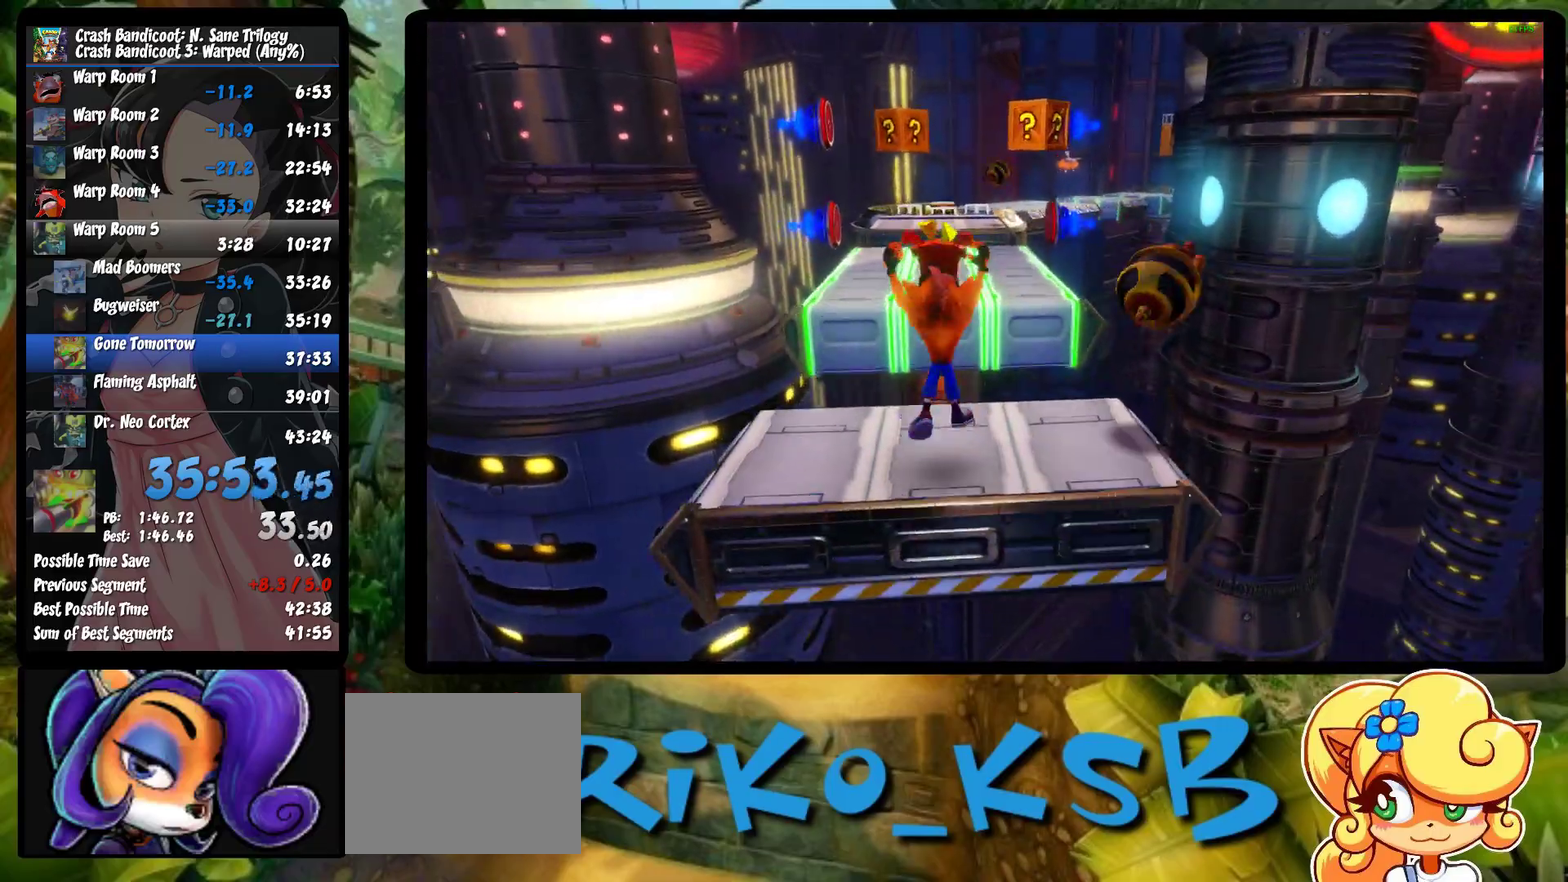
{"buttons": ["CROSS"], "left_stick": "up", "events": [[350, "CROSS", "down"]]}
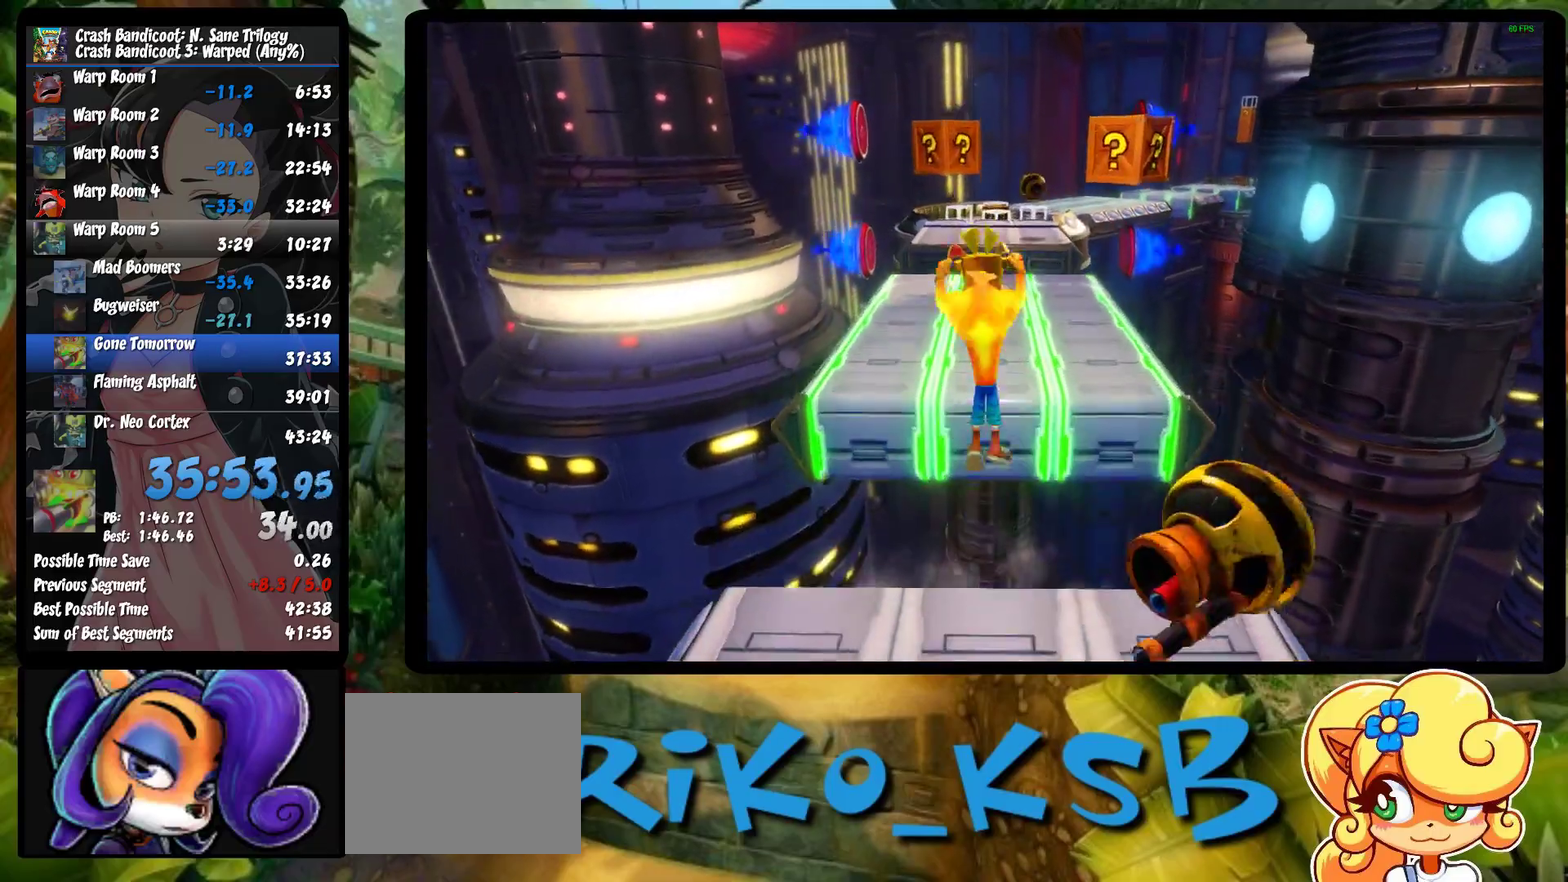
{"buttons": [], "left_stick": "up", "events": [[183, "CROSS", "up"]]}
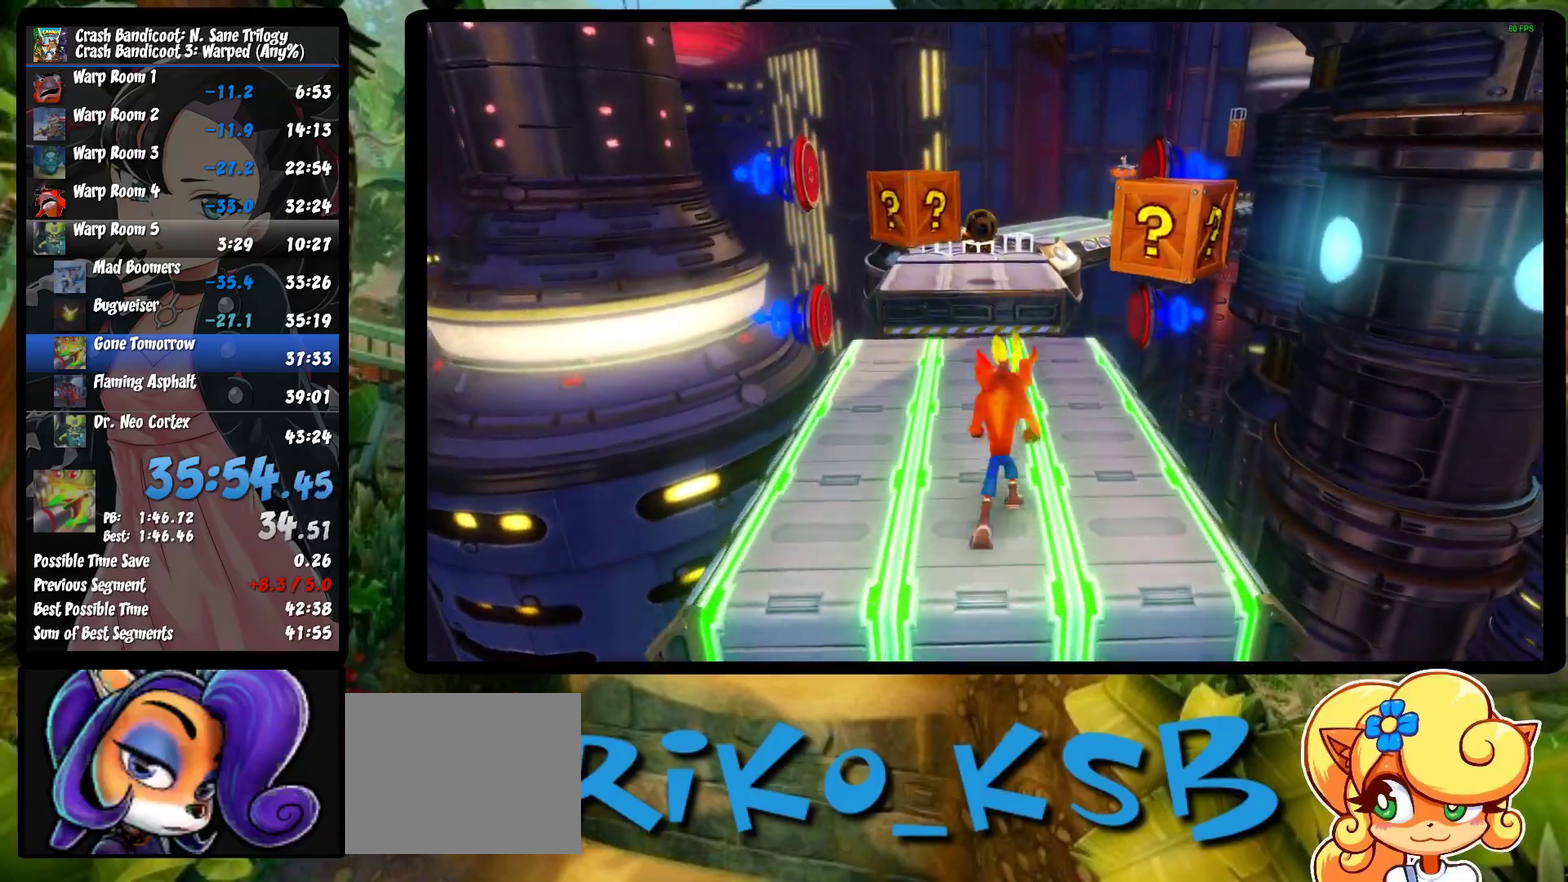
{"buttons": ["SQUARE"], "left_stick": "up", "events": [[317, "R1", "down"], [450, "R1", "up"], [500, "SQUARE", "down"]]}
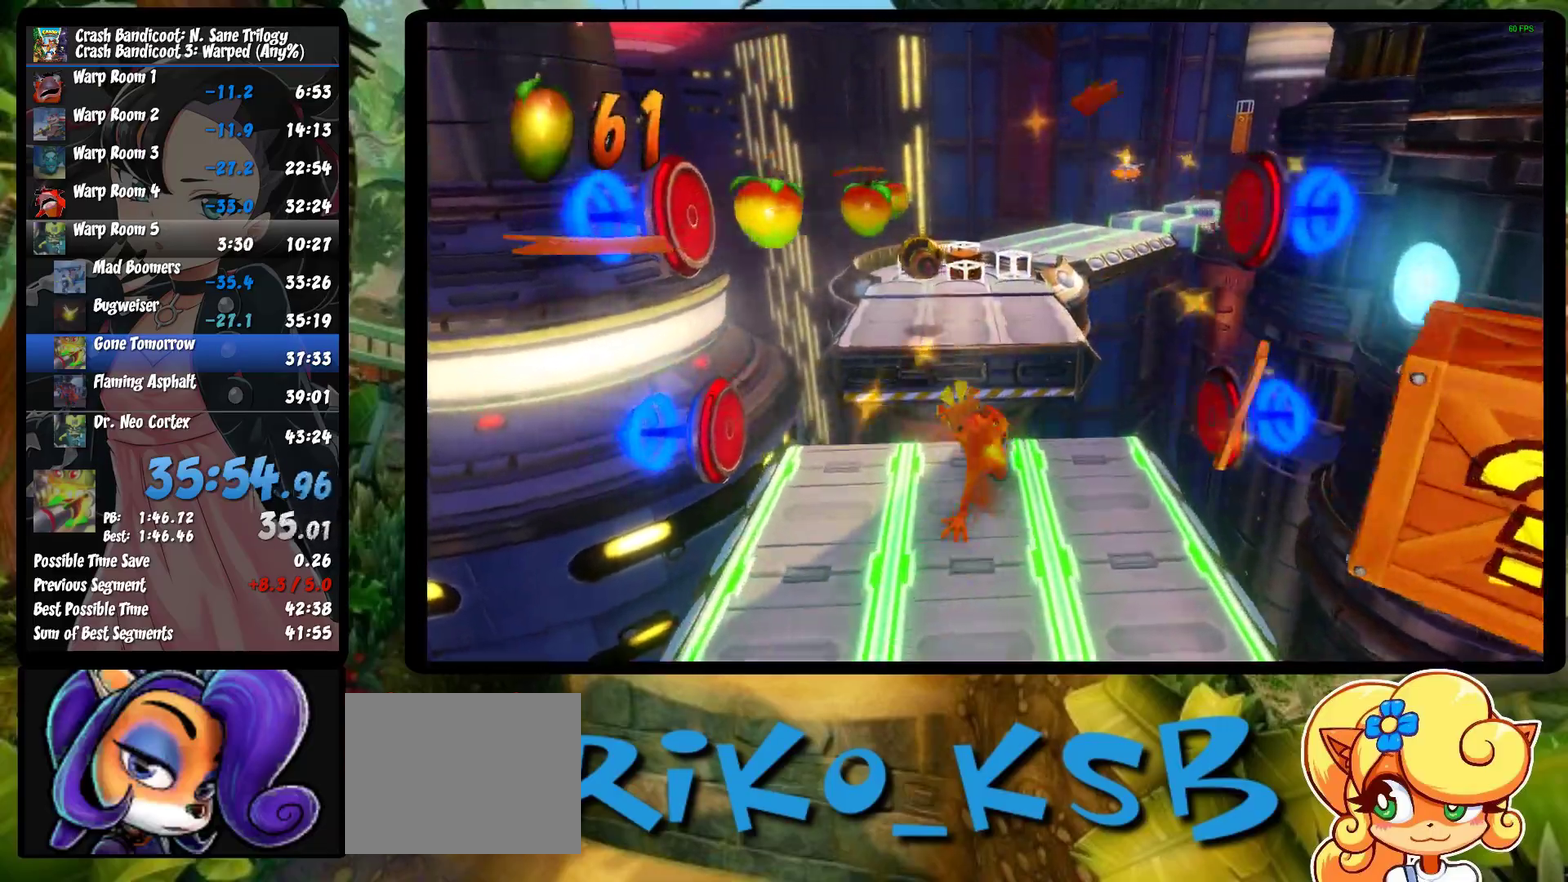
{"buttons": ["SQUARE"], "left_stick": "up", "events": [[67, "SQUARE", "up"], [117, "CROSS", "down"], [117, "SQUARE", "down"], [167, "CROSS", "up"], [167, "SQUARE", "up"], [450, "SQUARE", "down"]]}